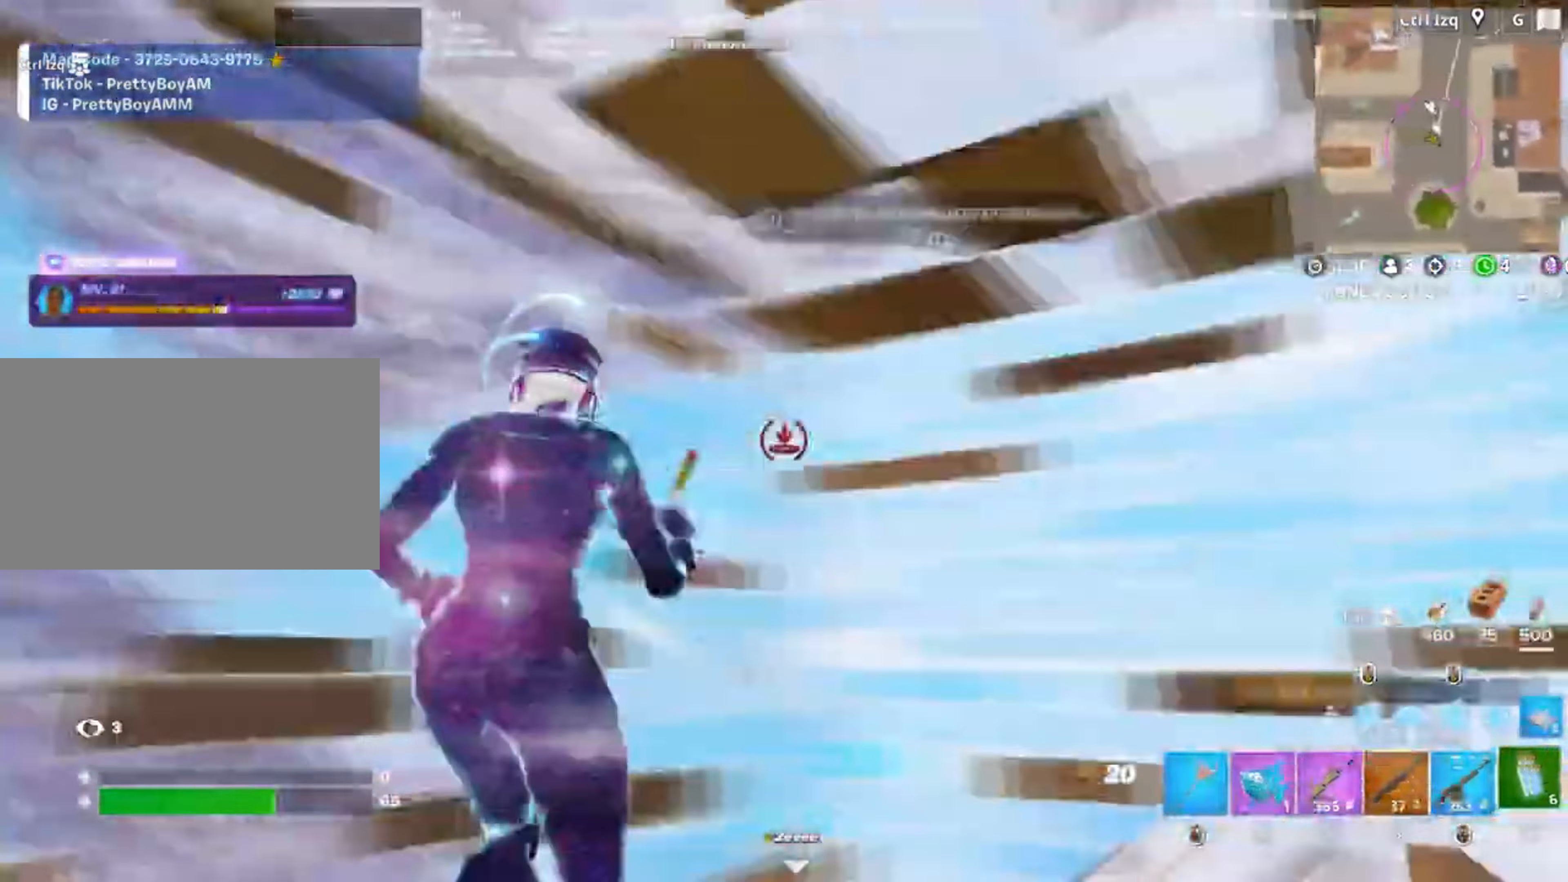
Gameplay with keyboard and mouse; each line is a JSON object with the keys and mouse buttons held at the frame after it. "events" lists presses ("down") and releases ("up") of "1", "2", "3", "4", "5", "a", "alt", "c", "caps_lock", "ctrl", "d", "e", "f", "g", "q", "r", "s", "shift", "space", "t", "tab", "v", "w", "x", "z", "mouse_left", "mouse_wheel" and "mouse_right" between this image and that frame as [ms after this image, input, new state], when the widget could be followed in between. "mouse_left", "mouse_wheel", "mouse_right" = the "left", "wheel", "right" buttons of the "mouse" list. No other keys are recorded. "wheel" means that the mouse wheel is clicked or scrolled. Not read: mouse_move.
{"keys": ["w"], "mouse": ["left"], "events": [[50, "4", "up"], [50, "mouse_left", "up"], [150, "a", "down"], [317, "c", "down"], [383, "c", "up"], [417, "mouse_left", "down"], [417, "w", "down"], [467, "a", "up"]]}
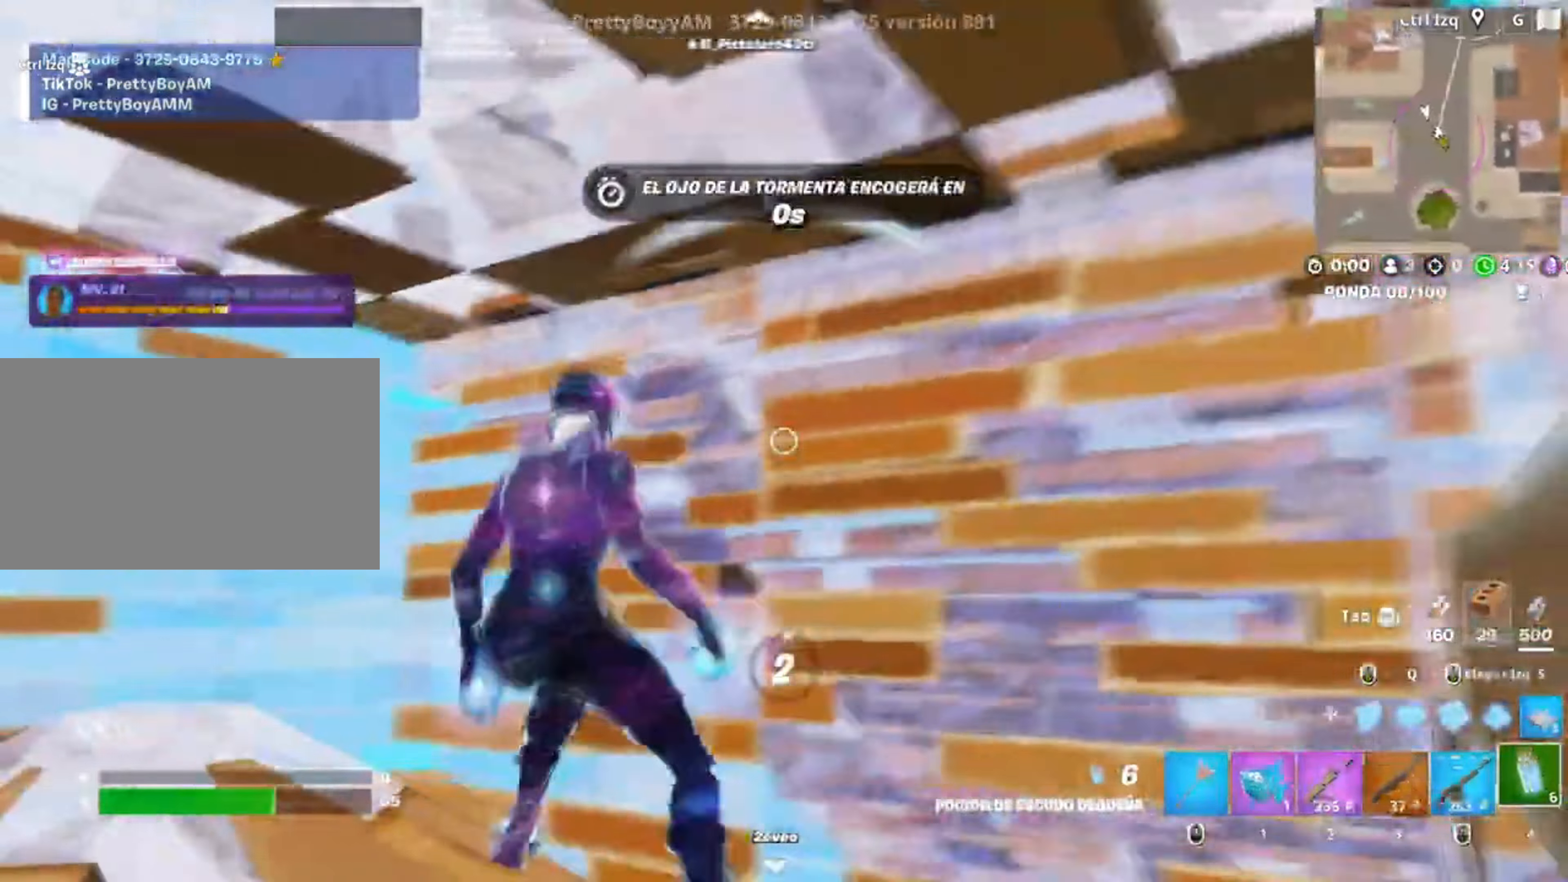
{"keys": [], "mouse": [], "events": [[17, "mouse_left", "up"], [17, "w", "up"], [117, "mouse_left", "down"], [200, "mouse_left", "up"]]}
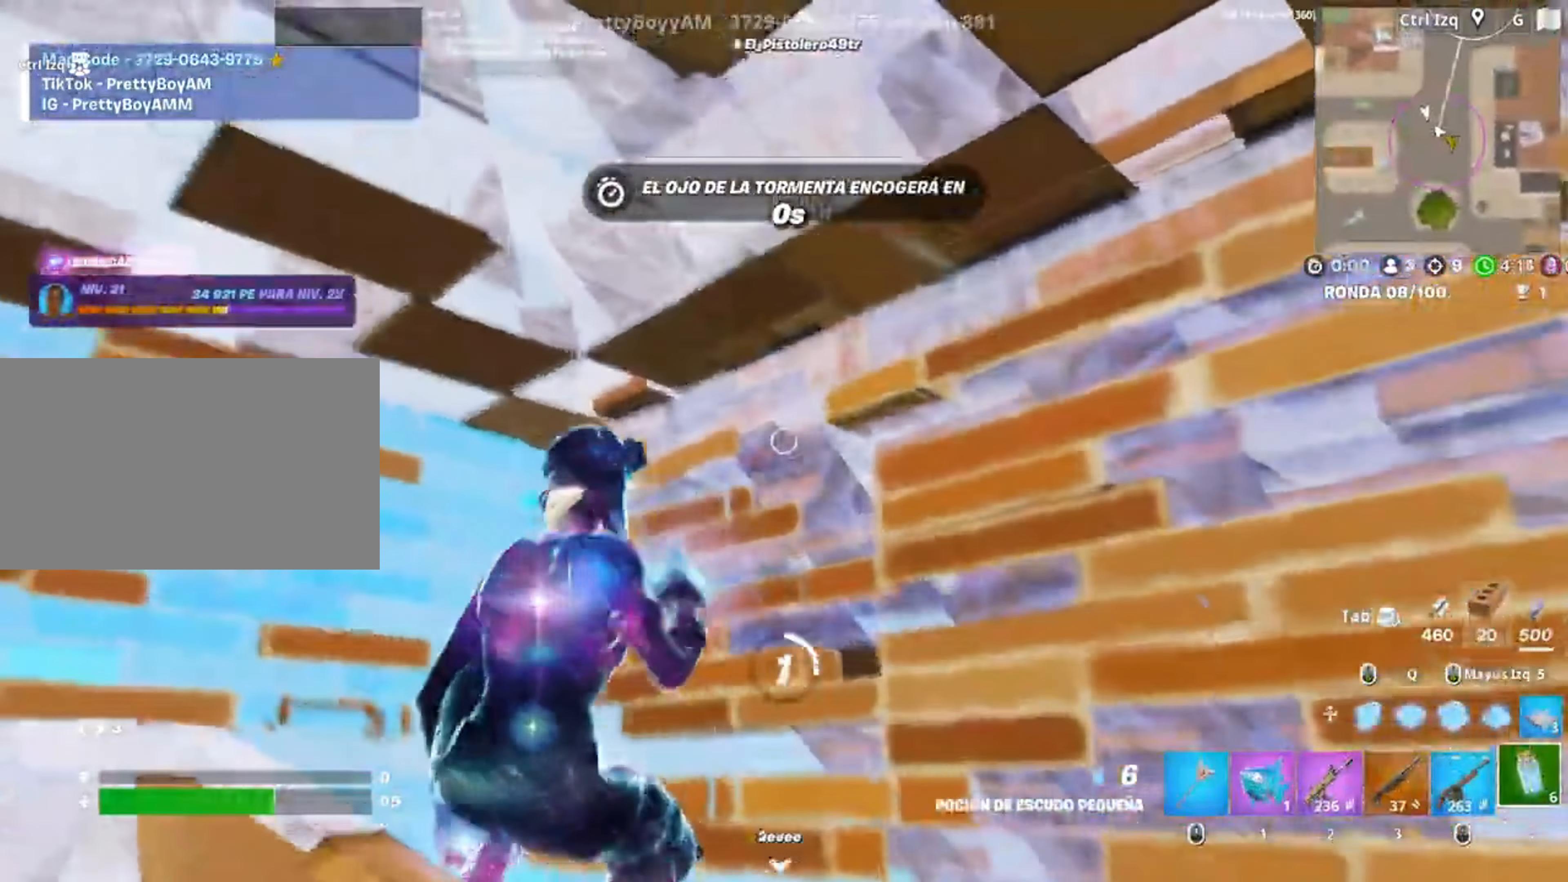
{"keys": ["c"], "mouse": [], "events": [[83, "a", "down"], [217, "a", "up"], [217, "c", "down"], [217, "w", "down"], [267, "w", "up"], [317, "c", "up"], [417, "c", "down"]]}
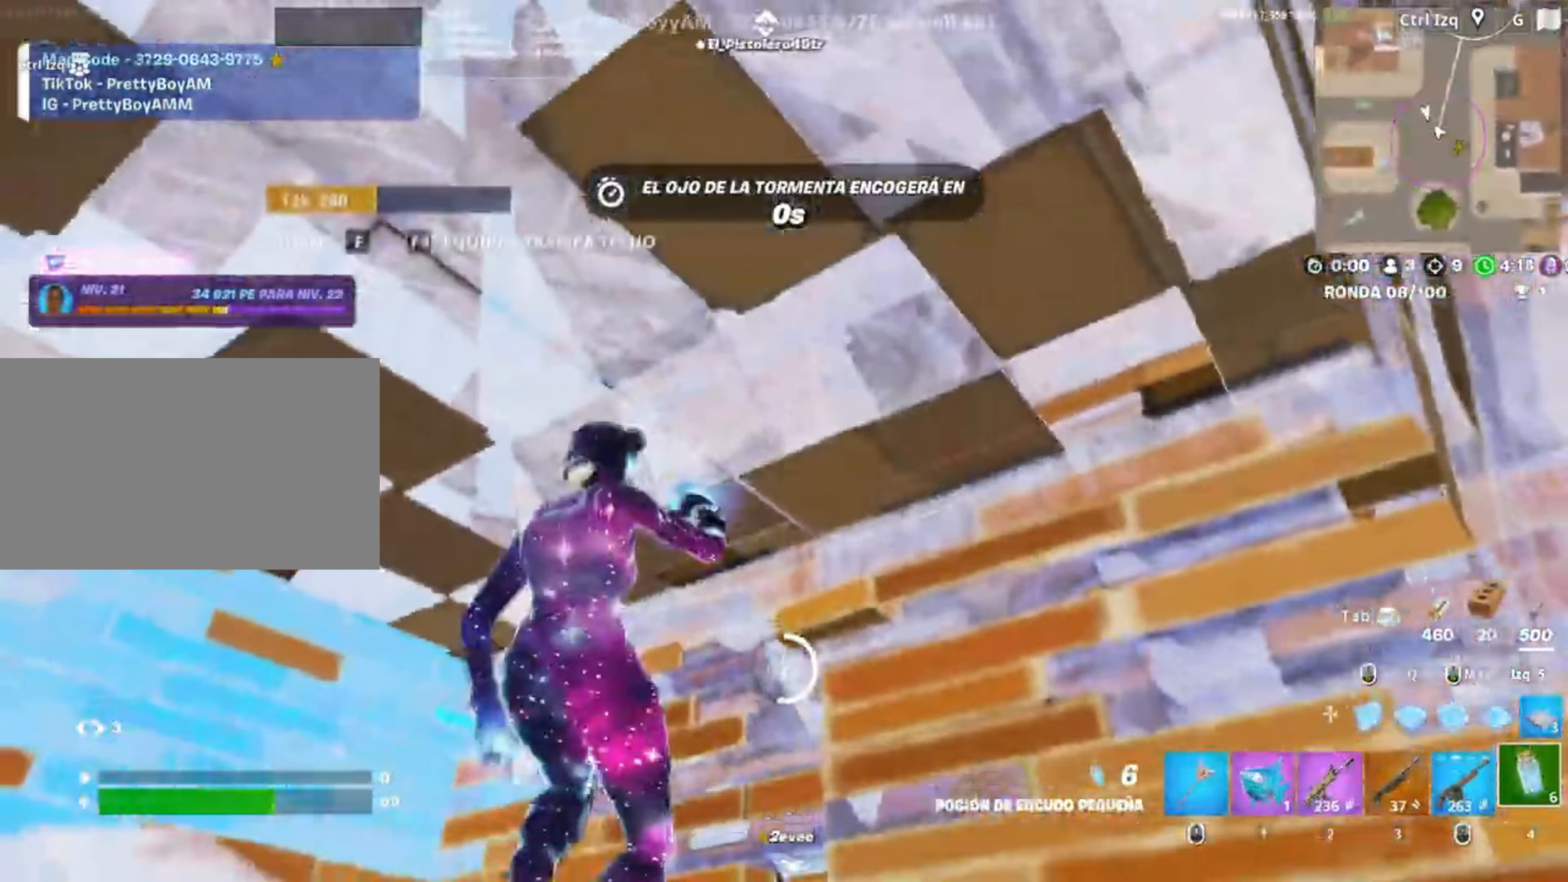
{"keys": [], "mouse": [], "events": [[83, "c", "up"], [150, "c", "down"], [183, "c", "up"], [283, "c", "down"], [333, "c", "up"], [417, "c", "down"], [483, "c", "up"]]}
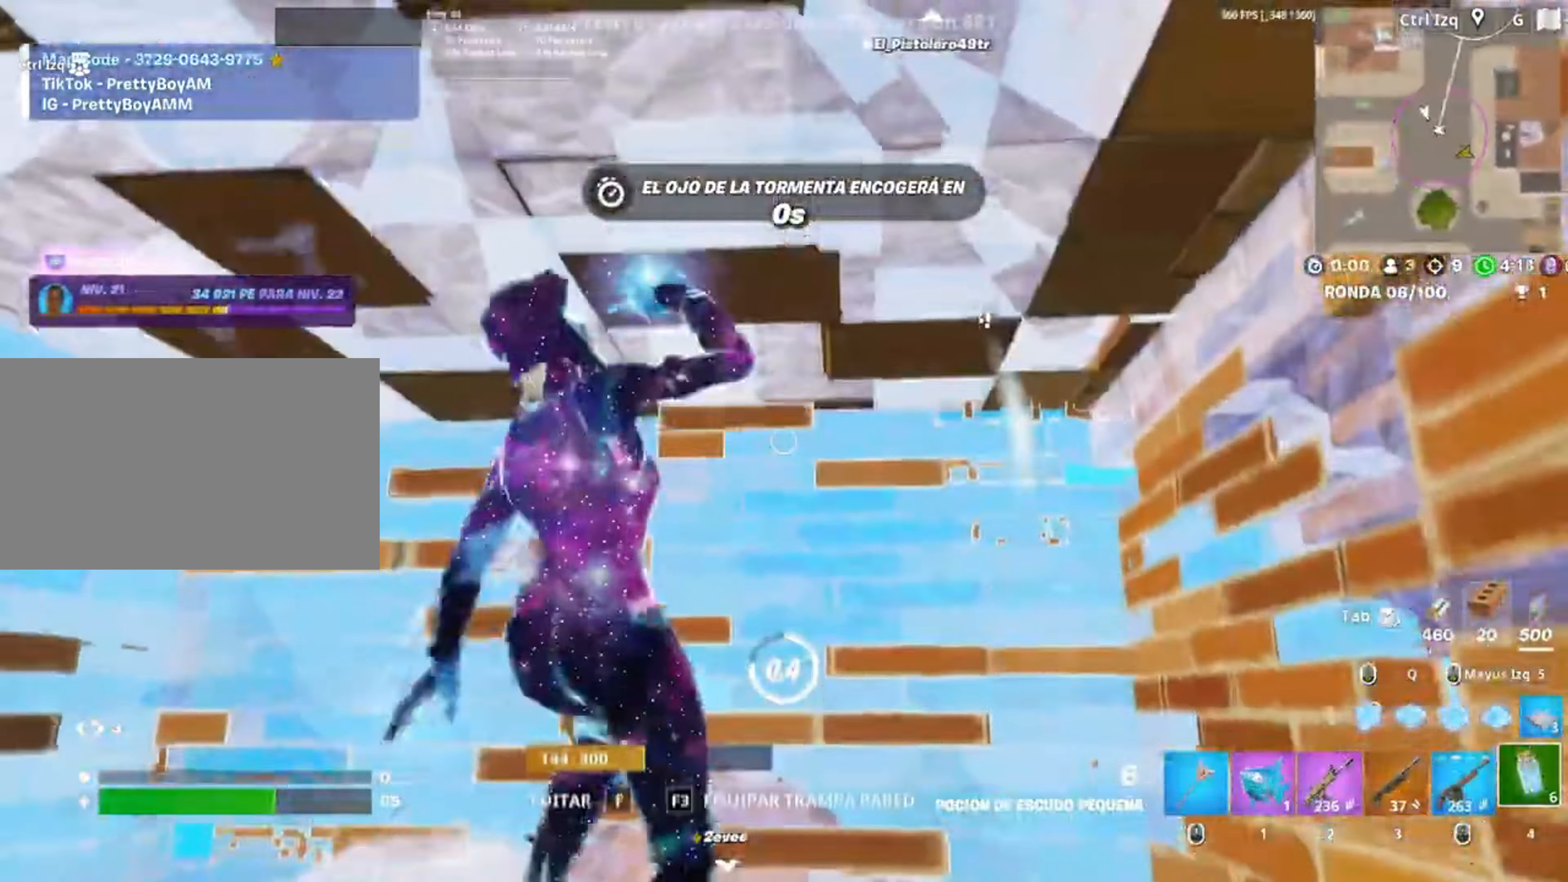
{"keys": ["a", "w"], "mouse": [], "events": [[350, "w", "down"], [483, "a", "down"]]}
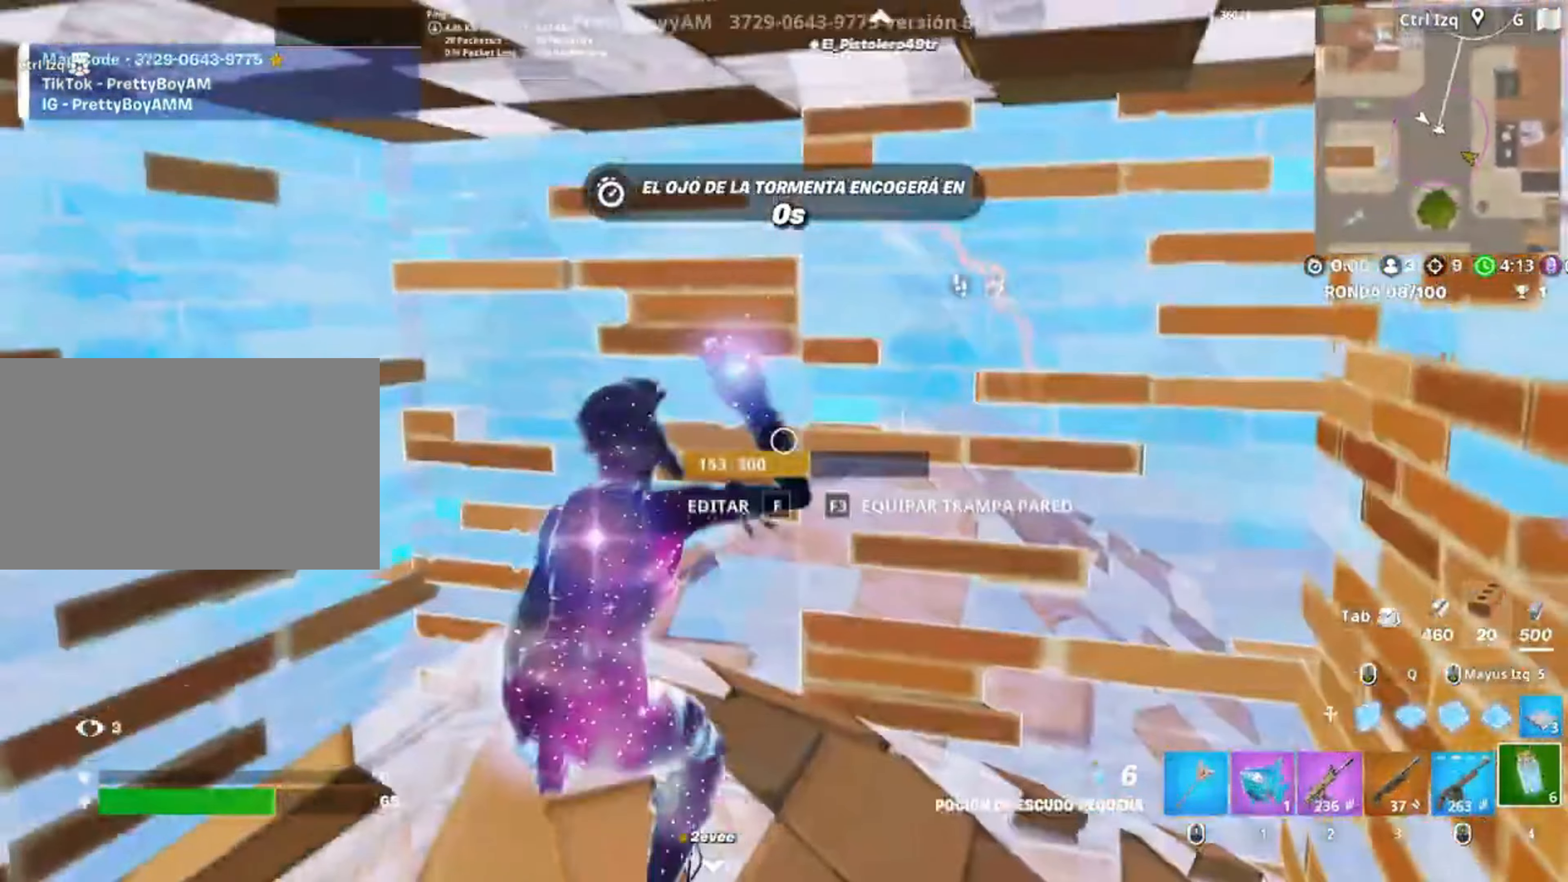
{"keys": [], "mouse": ["left"], "events": [[217, "mouse_left", "down"], [217, "w", "up"], [317, "a", "up"], [317, "mouse_left", "up"], [400, "mouse_left", "down"]]}
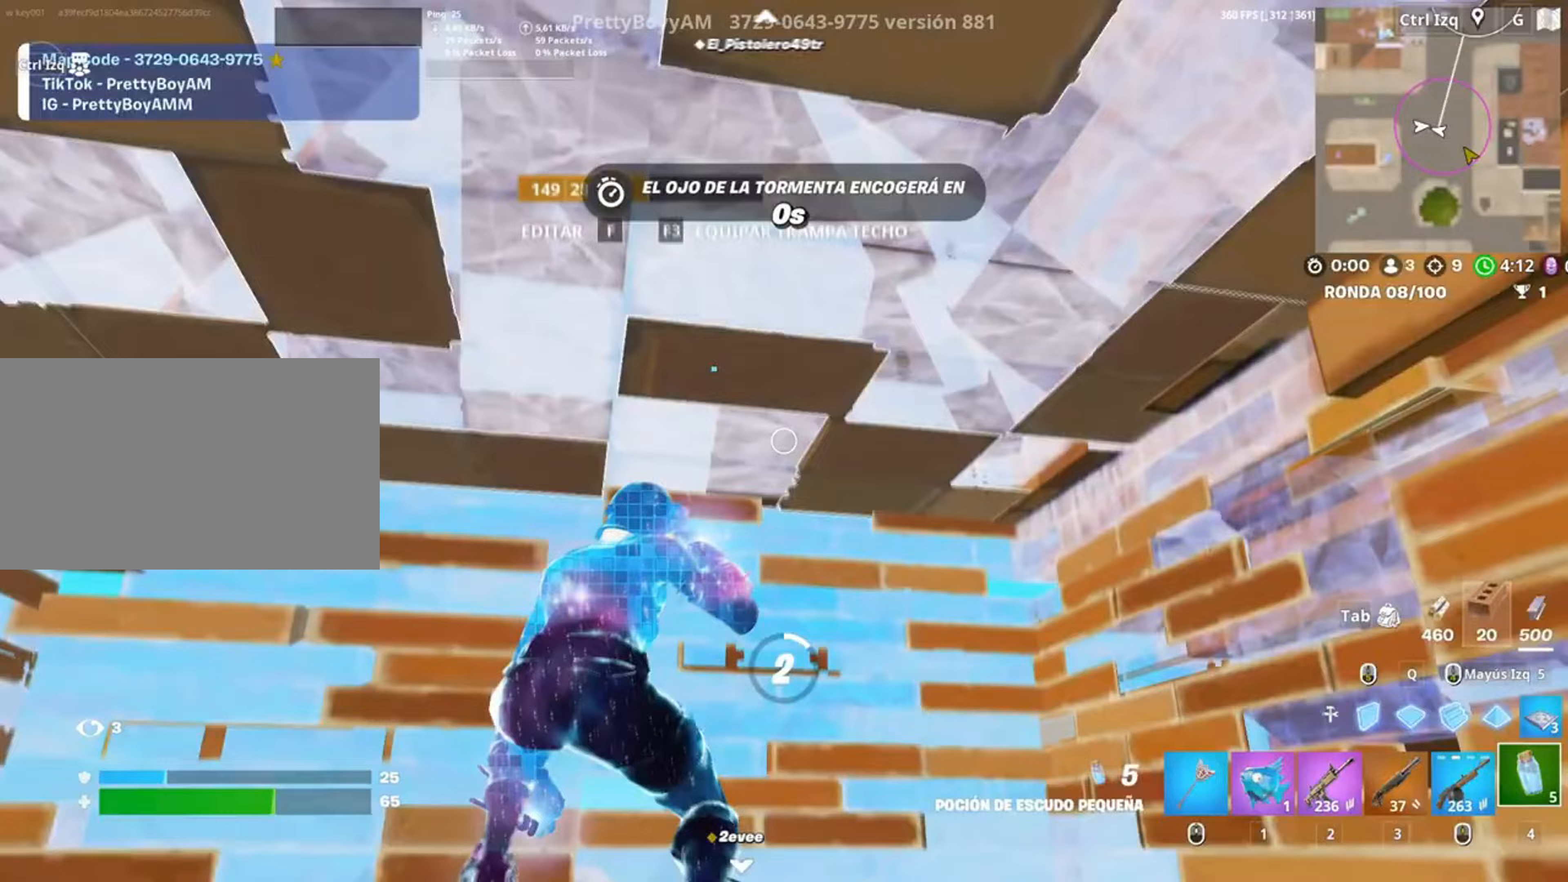
{"keys": ["shift"], "mouse": ["left"], "events": [[17, "mouse_left", "up"], [83, "q", "down"], [83, "w", "down"], [150, "mouse_left", "down"], [217, "shift", "down"], [233, "q", "up"], [283, "w", "up"], [333, "shift", "up"], [450, "shift", "down"]]}
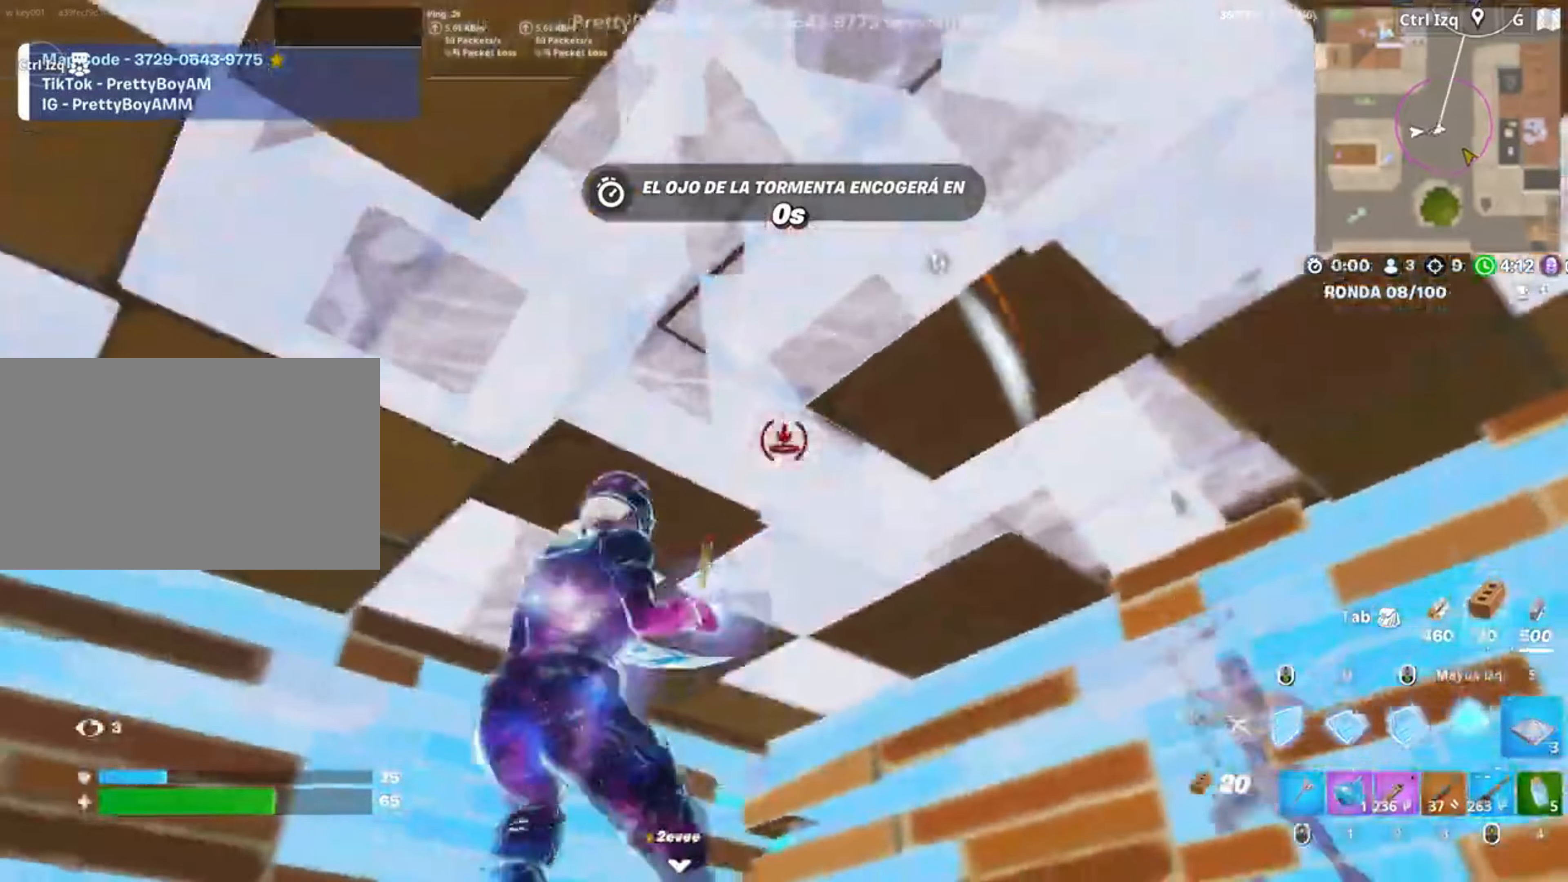
{"keys": ["a"], "mouse": [], "events": [[17, "a", "down"], [17, "w", "down"], [50, "space", "down"], [67, "shift", "up"], [150, "w", "up"], [217, "space", "up"], [350, "s", "down"], [433, "3", "down"], [483, "3", "up"], [483, "mouse_left", "up"], [483, "s", "up"]]}
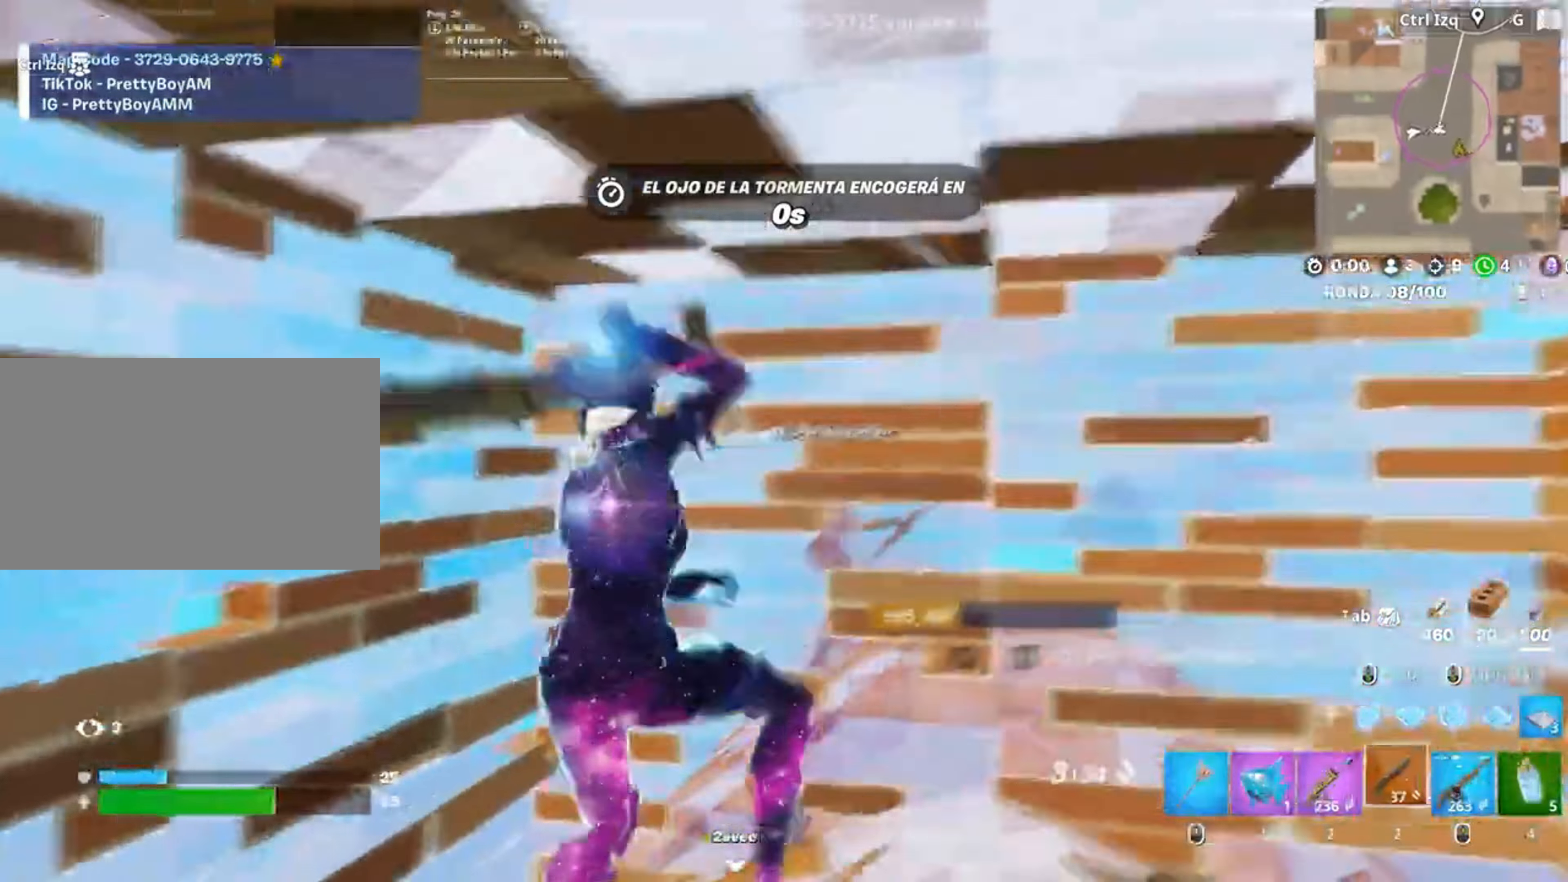
{"keys": ["d"], "mouse": [], "events": [[167, "d", "down"], [183, "a", "up"]]}
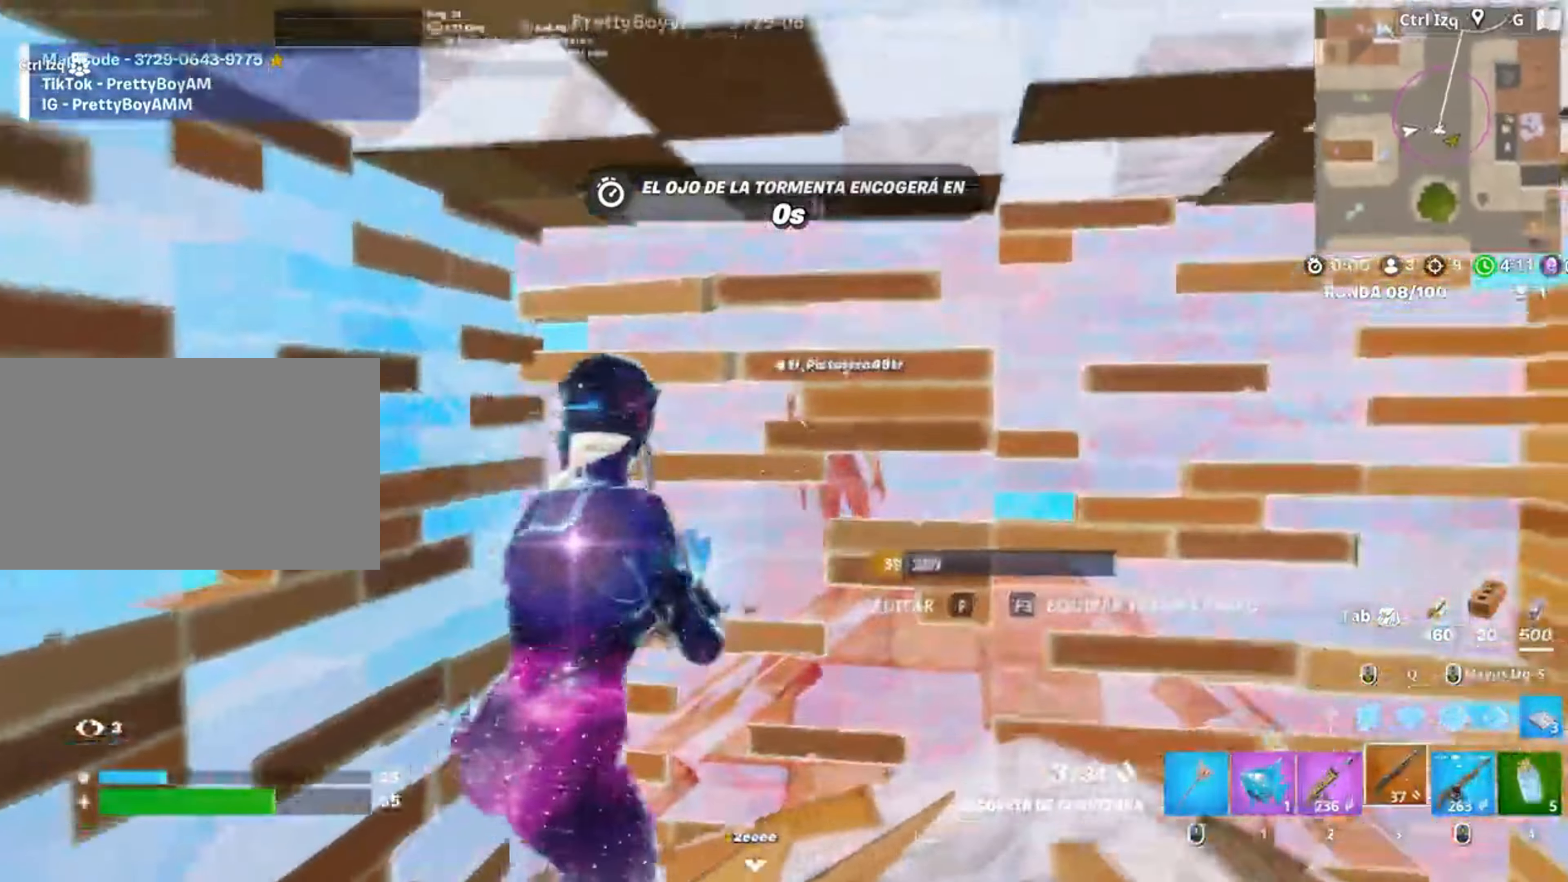
{"keys": ["d"], "mouse": ["left"], "events": [[83, "a", "down"], [83, "d", "up"], [83, "s", "down"], [150, "s", "up"], [217, "d", "down"], [250, "a", "up"], [450, "mouse_left", "down"]]}
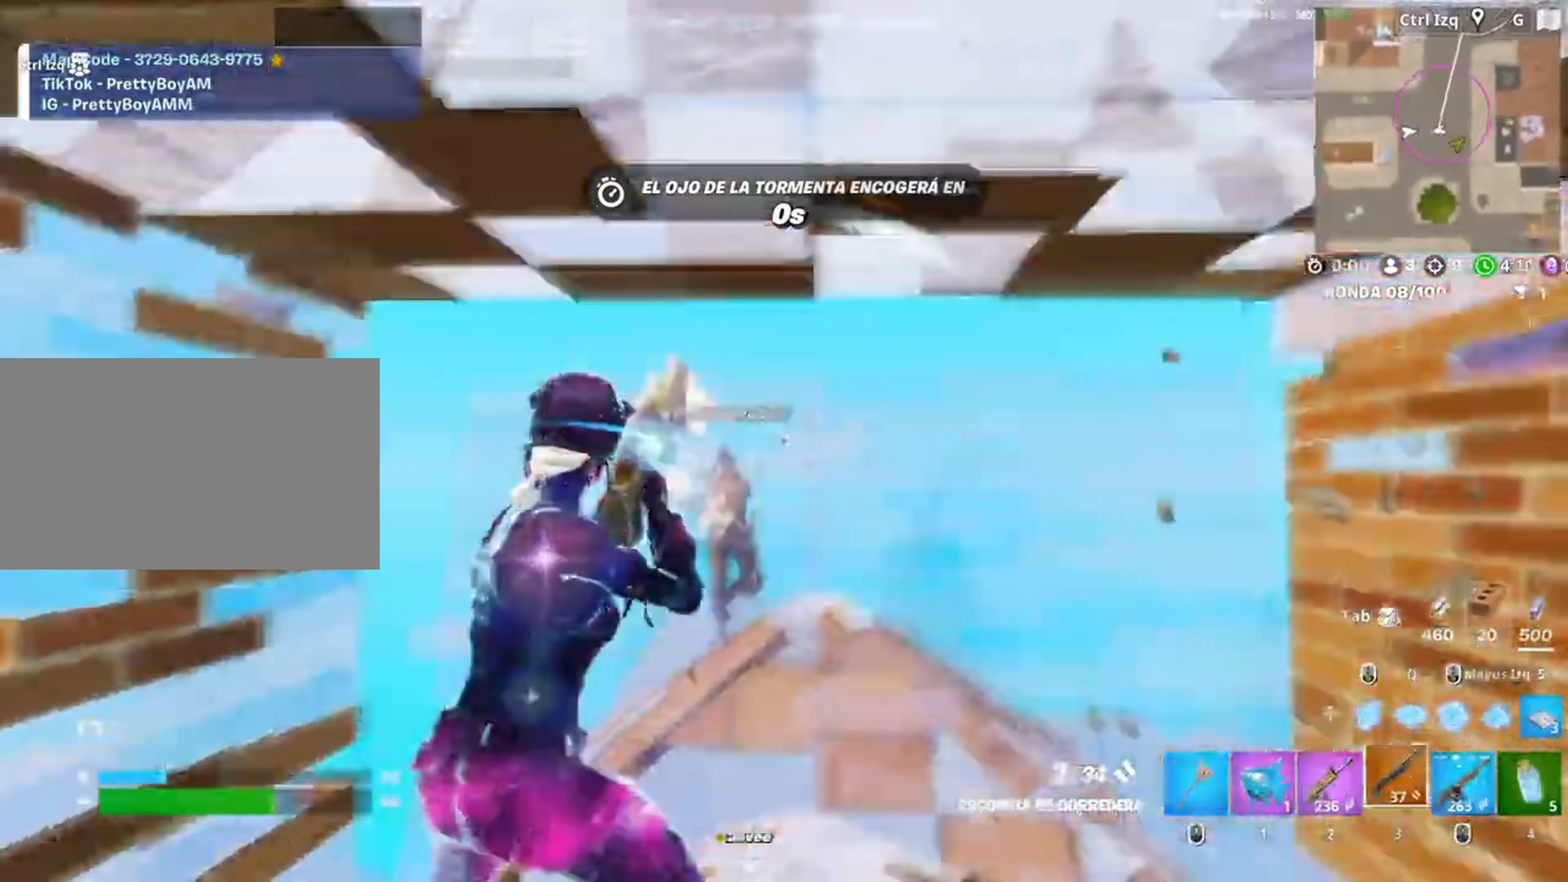
{"keys": ["a", "w"], "mouse": [], "events": [[17, "d", "up"], [17, "s", "down"], [50, "a", "down"], [117, "3", "down"], [183, "3", "up"], [200, "mouse_left", "up"], [250, "s", "up"], [283, "f", "down"], [283, "mouse_left", "down"], [367, "f", "up"], [417, "f", "down"], [417, "w", "down"], [433, "mouse_left", "up"], [500, "f", "up"]]}
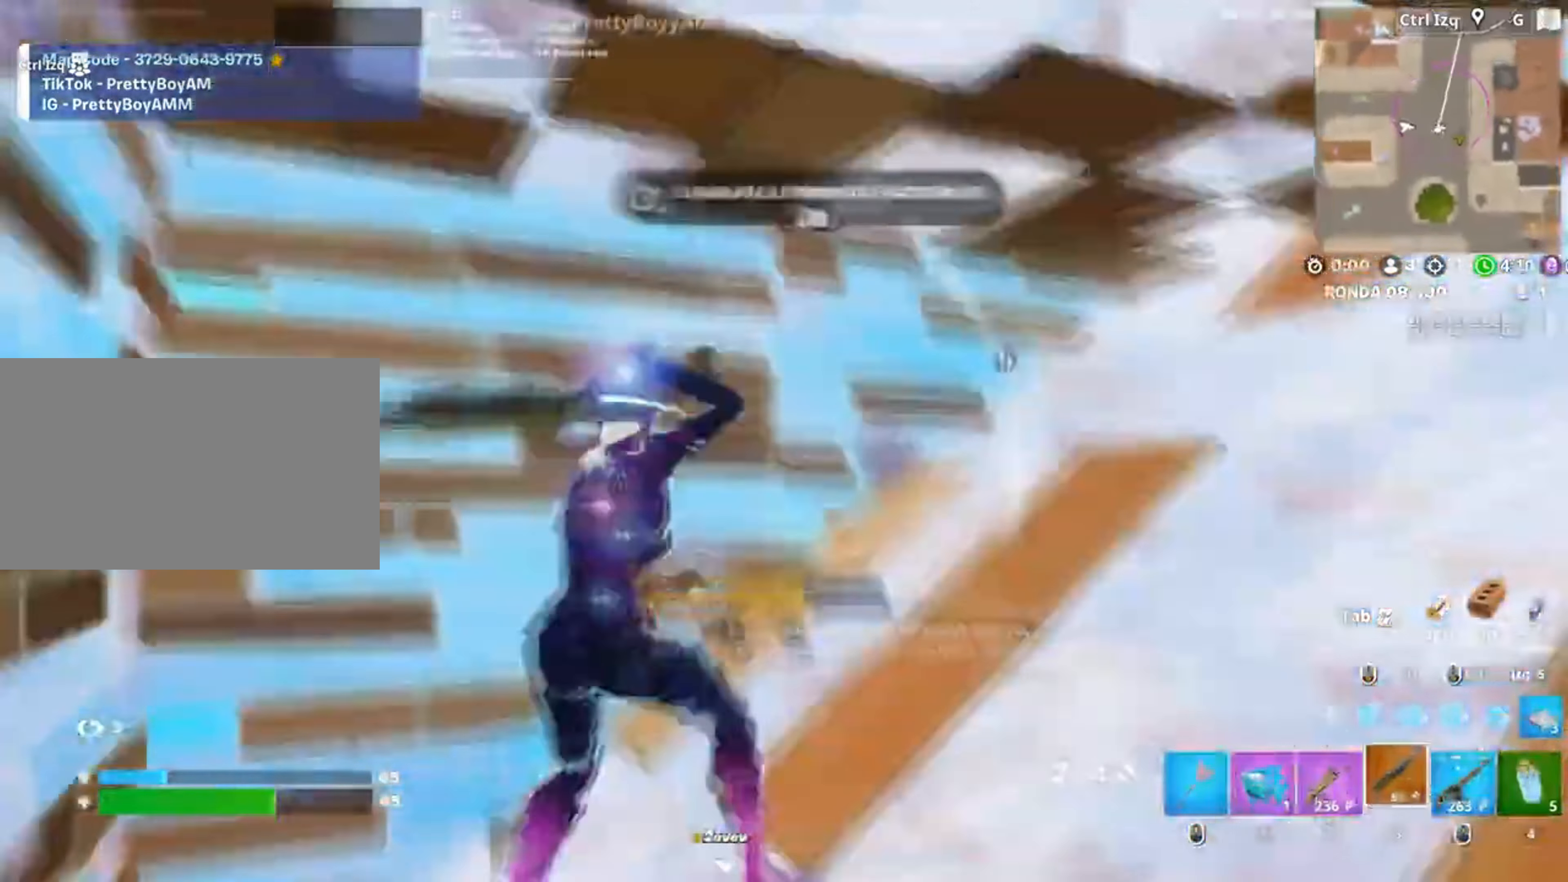
{"keys": ["a", "w"], "mouse": ["left"], "events": [[83, "f", "down"], [117, "mouse_left", "down"], [133, "f", "up"], [183, "a", "up"], [217, "f", "down"], [267, "f", "up"], [267, "mouse_left", "up"], [417, "a", "down"], [417, "mouse_left", "down"]]}
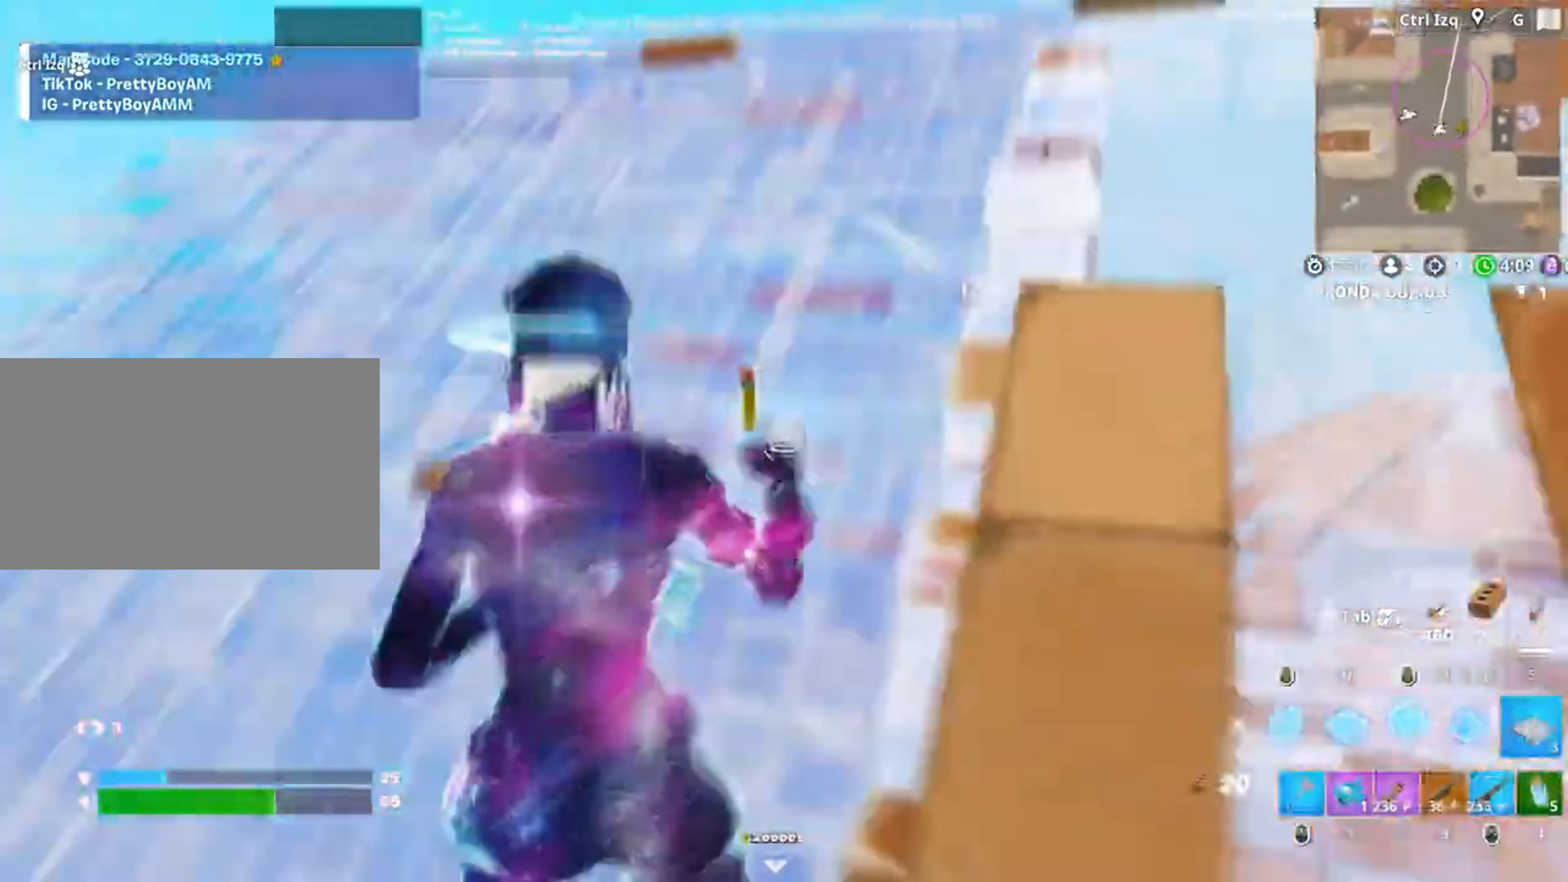
{"keys": ["d"], "mouse": ["left"], "events": [[50, "3", "down"], [83, "3", "up"], [83, "a", "up"], [83, "mouse_left", "up"], [150, "a", "down"], [233, "mouse_left", "down"], [250, "space", "down"], [250, "w", "up"], [283, "a", "up"], [317, "d", "down"], [383, "space", "up"]]}
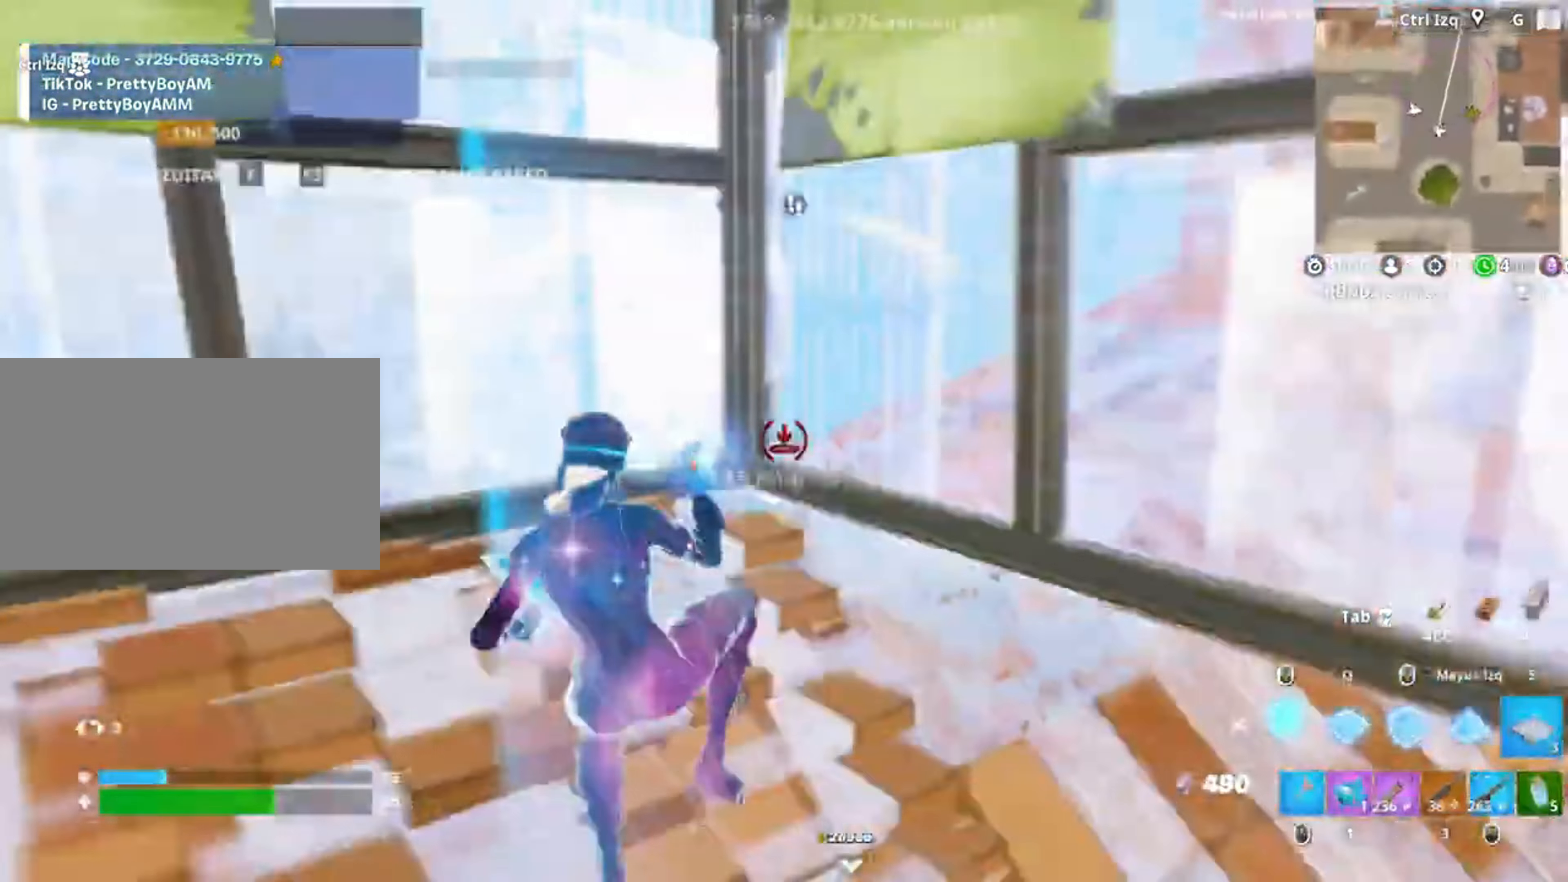
{"keys": ["space", "w"], "mouse": [], "events": [[50, "w", "down"], [117, "q", "down"], [217, "q", "up"], [250, "mouse_left", "up"], [350, "mouse_wheel", "down"], [383, "space", "down"], [400, "mouse_wheel", "up"], [433, "d", "up"]]}
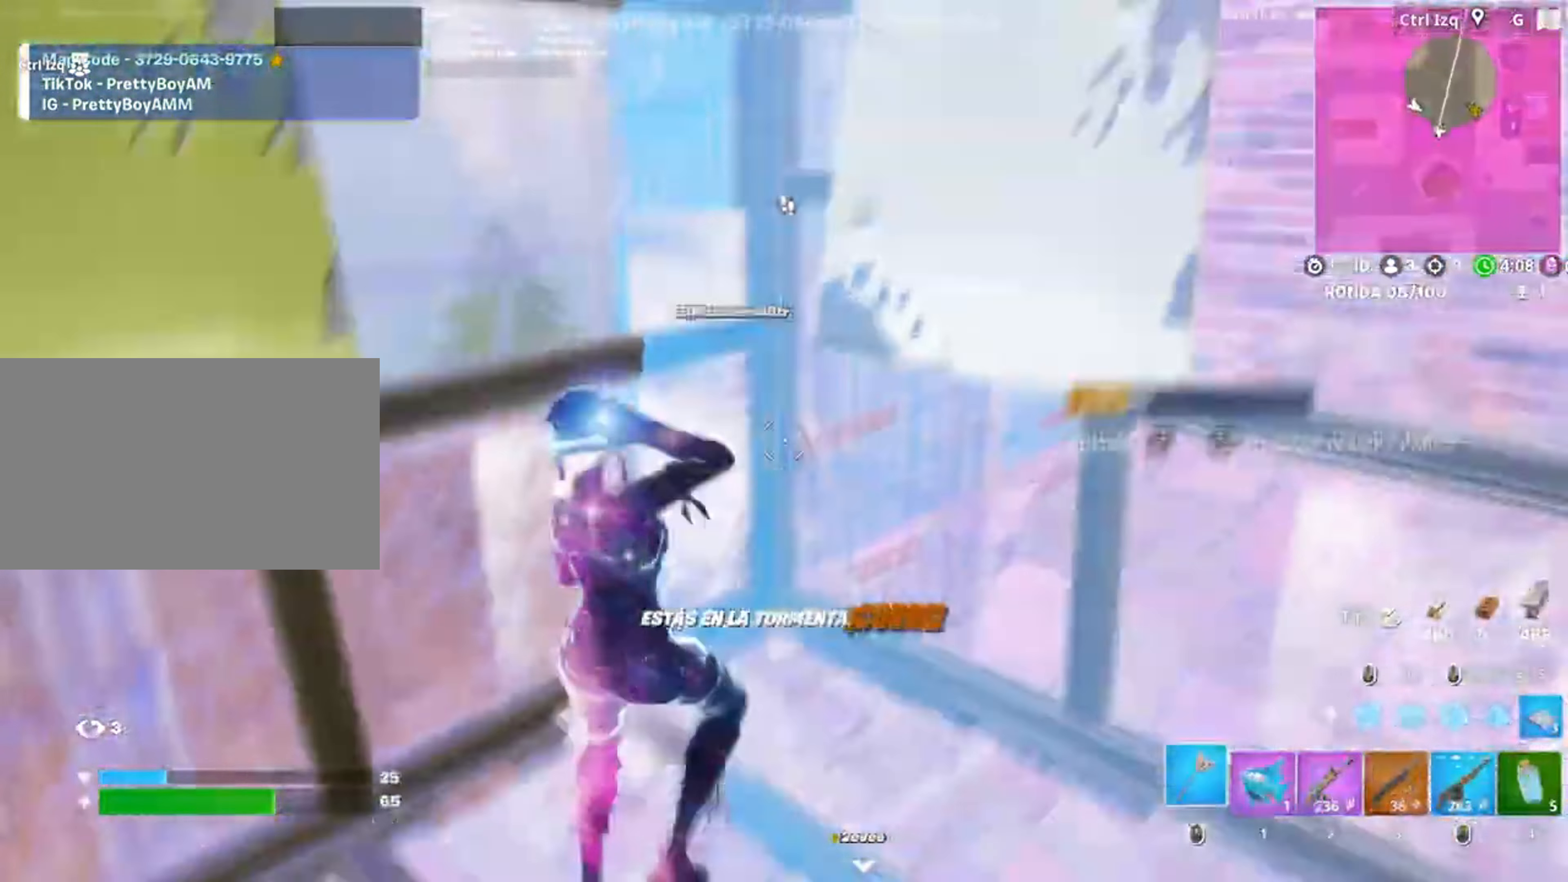
{"keys": ["shift", "w"], "mouse": ["left"], "events": [[33, "space", "up"], [83, "mouse_left", "down"], [117, "3", "down"], [217, "3", "up"], [217, "q", "down"], [350, "shift", "down"], [417, "q", "up"], [450, "3", "down"], [483, "3", "up"]]}
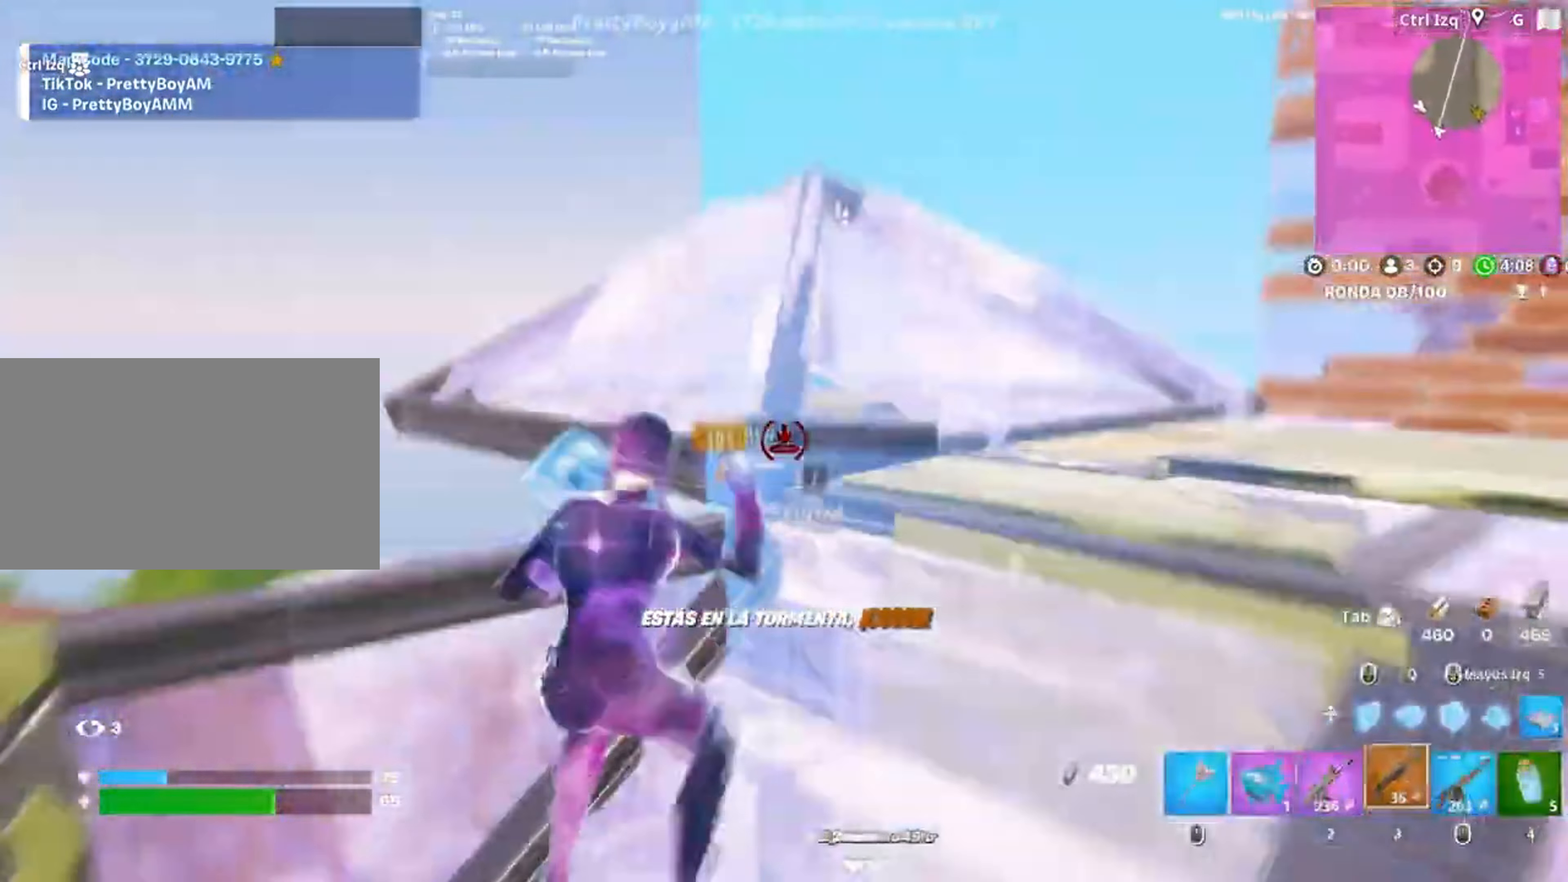
{"keys": ["f", "s"], "mouse": ["left"], "events": [[17, "shift", "up"], [50, "mouse_left", "up"], [83, "f", "down"], [150, "f", "up"], [183, "mouse_left", "down"], [183, "w", "up"], [217, "f", "down"], [283, "a", "down"], [283, "mouse_left", "up"], [300, "f", "up"], [317, "f", "down"], [383, "a", "up"], [417, "mouse_left", "down"], [450, "s", "down"]]}
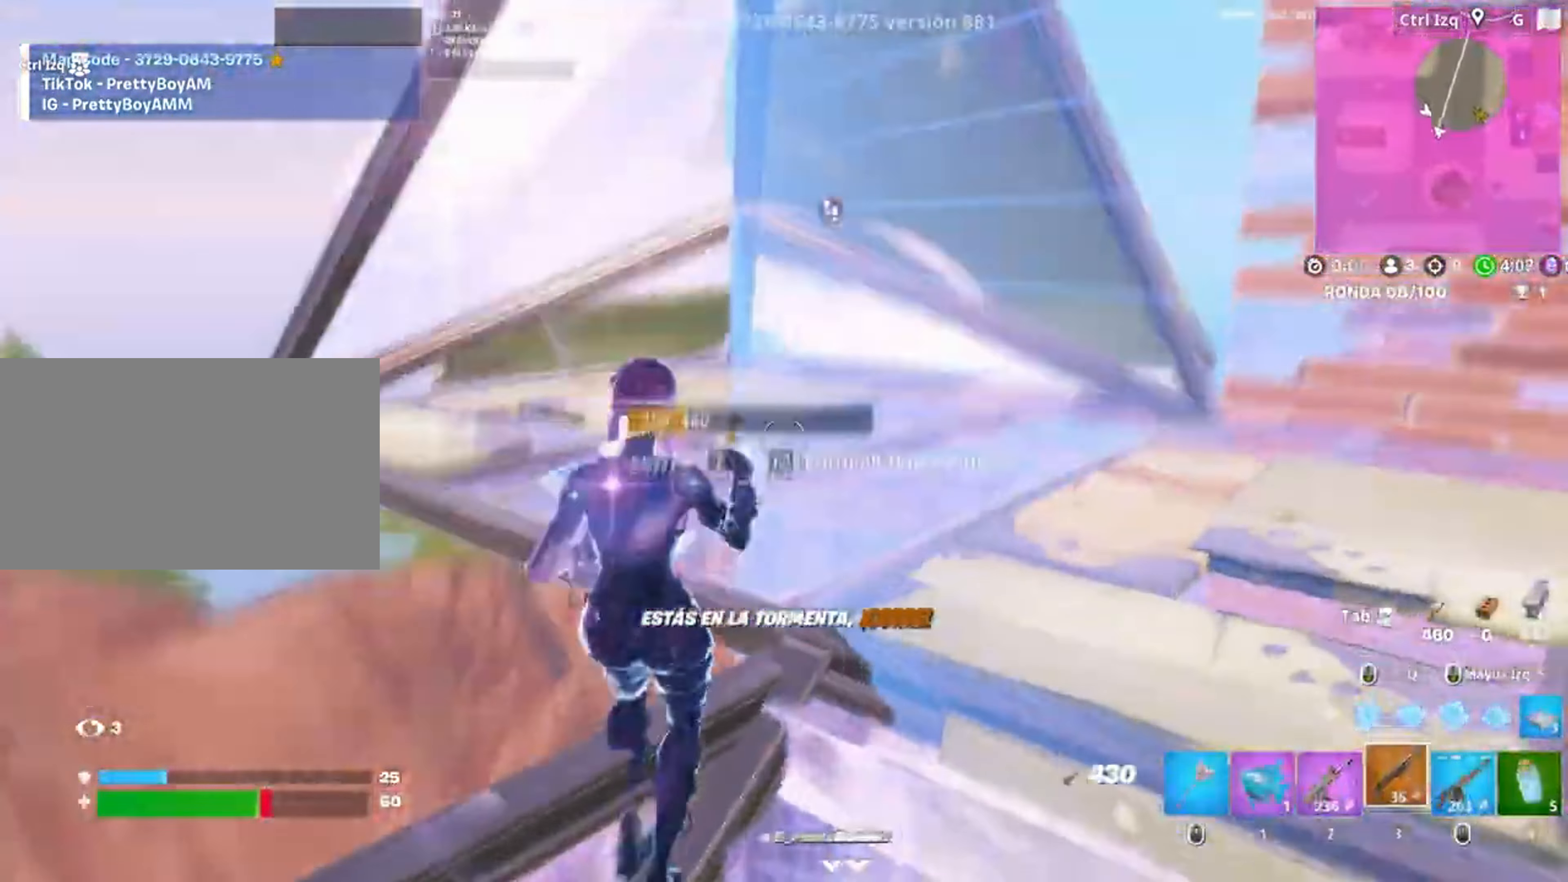
{"keys": ["w"], "mouse": []}
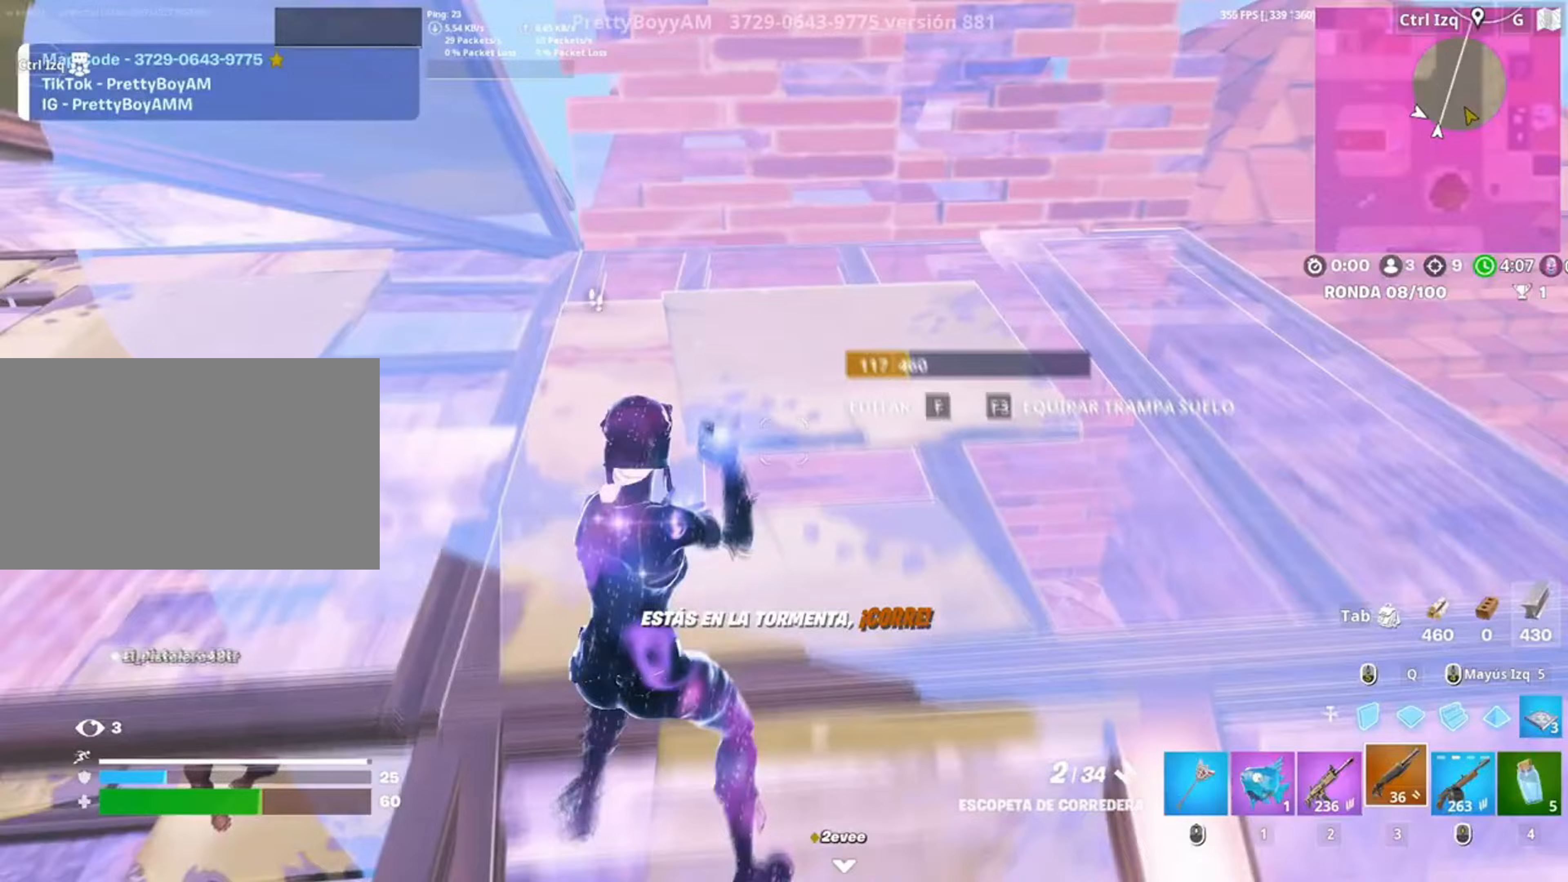
{"keys": ["w"], "mouse": ["left"], "events": [[83, "d", "down"], [117, "space", "down"], [183, "d", "up"], [250, "mouse_left", "down"], [267, "space", "up"], [350, "3", "down"], [417, "3", "up"]]}
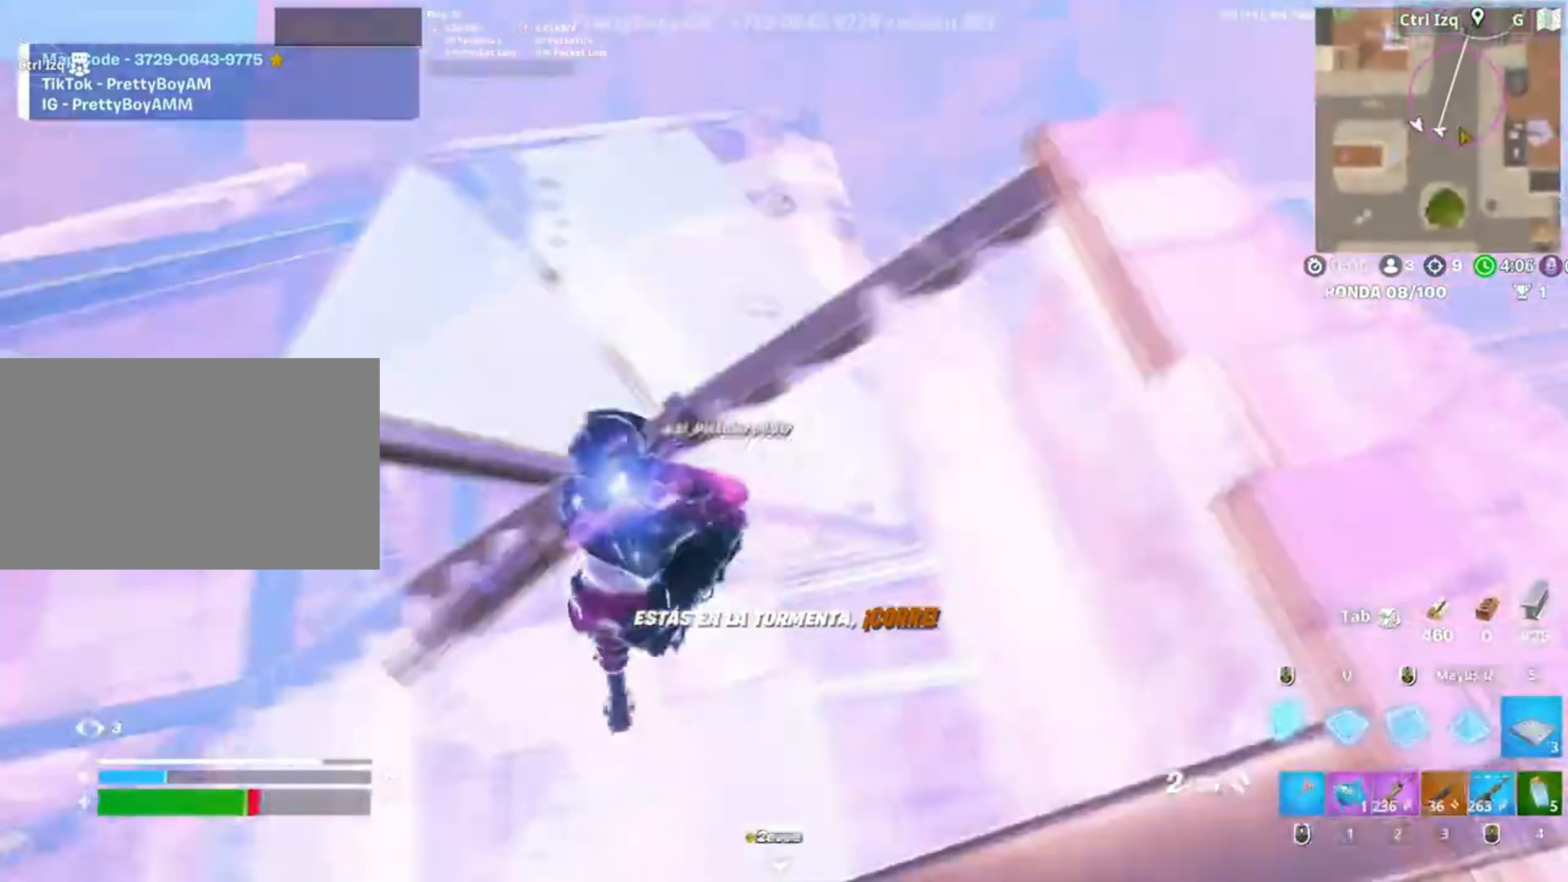
{"keys": ["d"], "mouse": [], "events": [[50, "3", "down"], [83, "3", "up"], [83, "mouse_left", "up"], [83, "w", "up"], [183, "d", "down"]]}
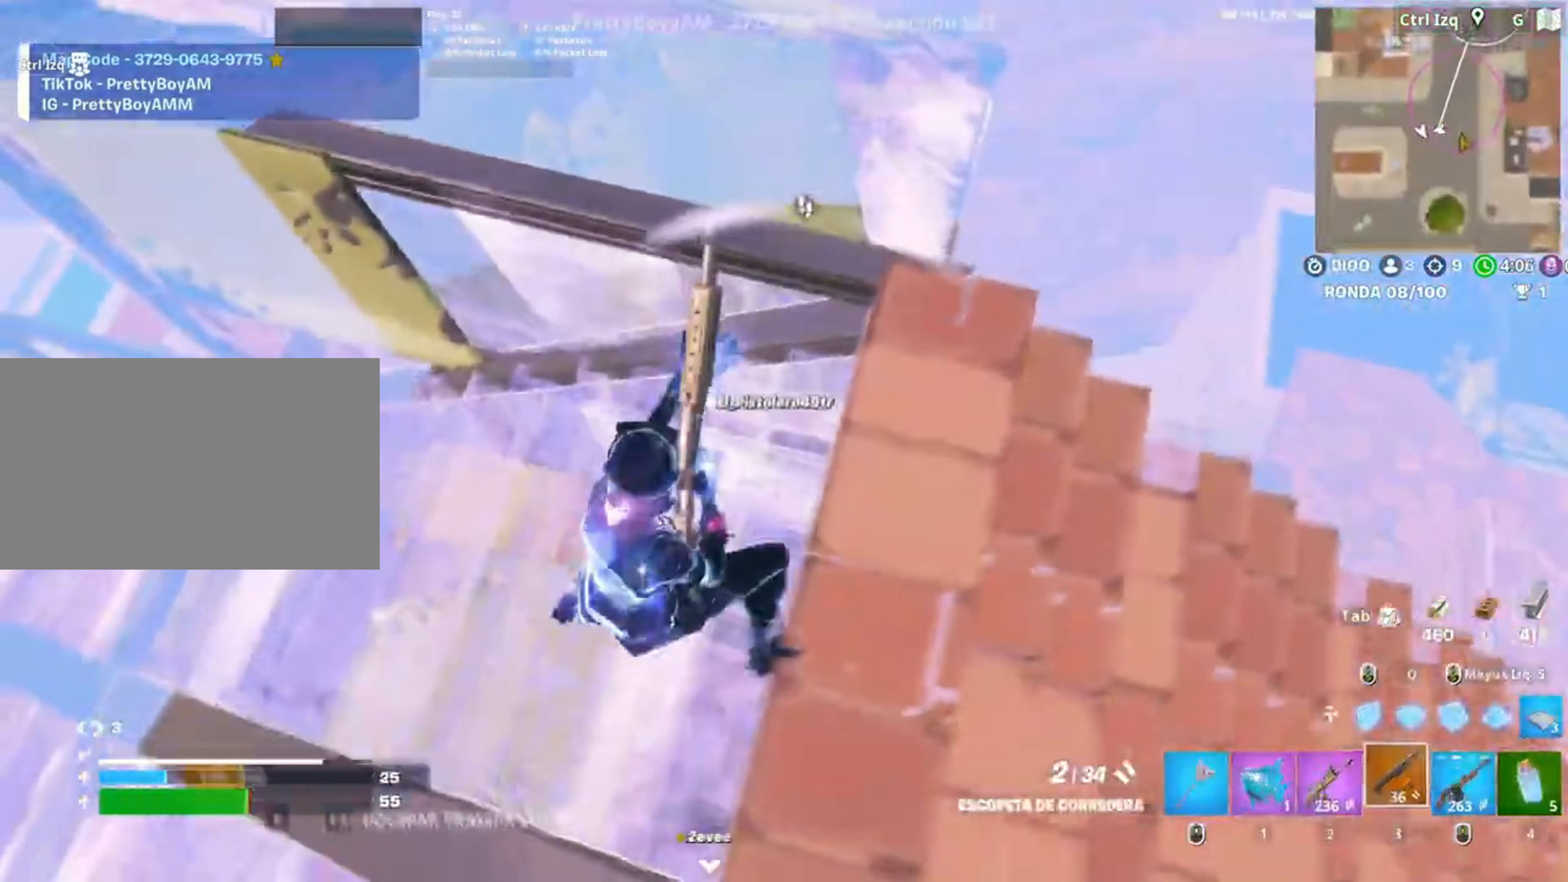
{"keys": ["d", "s"], "mouse": [], "events": [[250, "w", "down"], [300, "w", "up"], [417, "s", "down"]]}
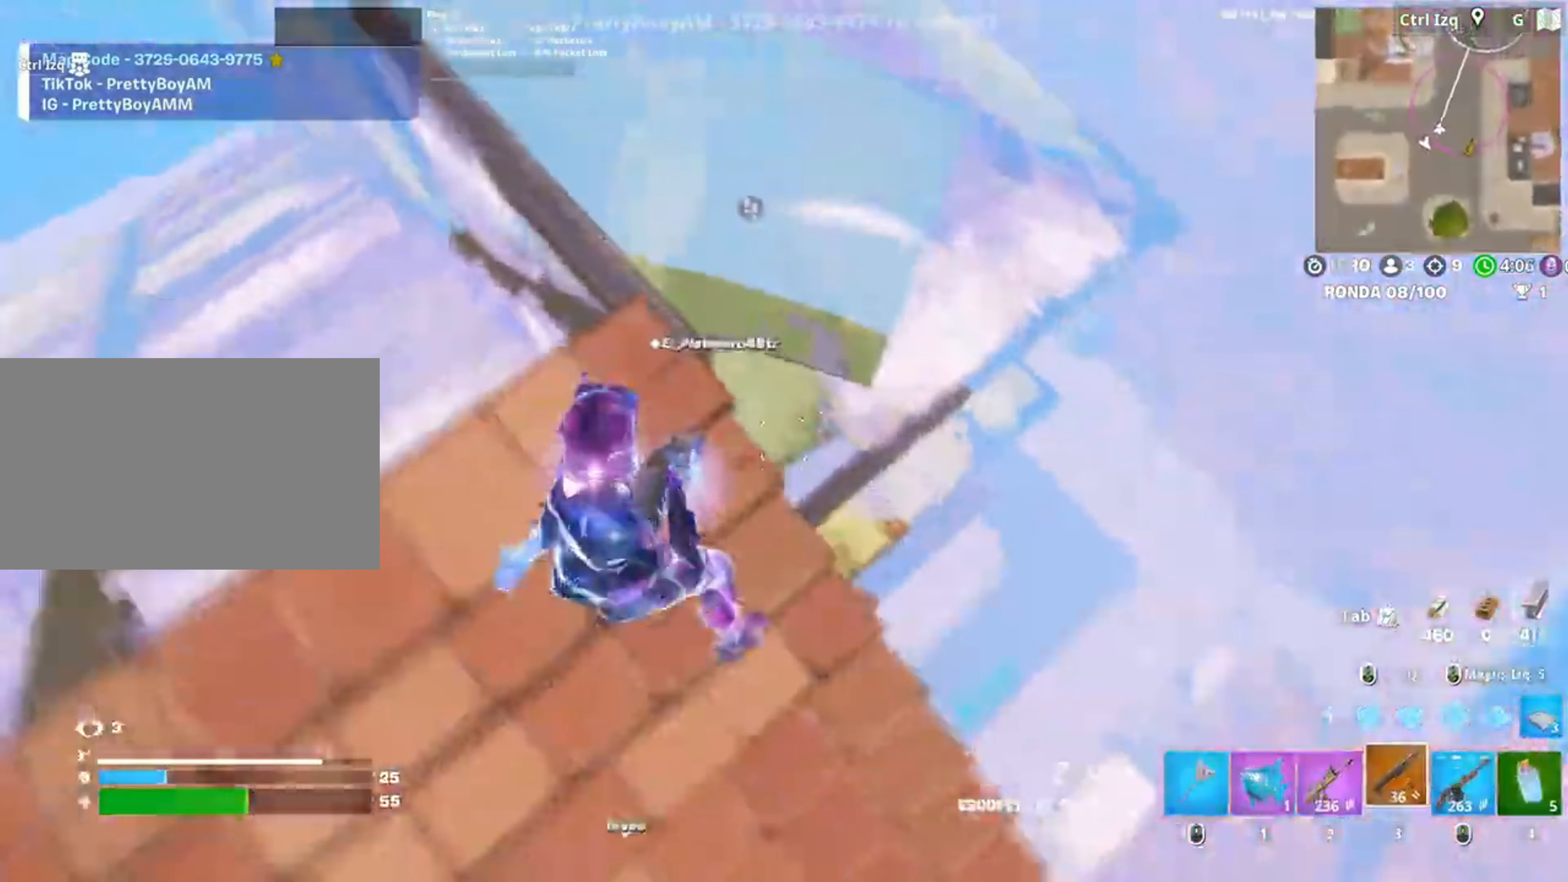
{"keys": ["s"], "mouse": [], "events": [[417, "d", "up"]]}
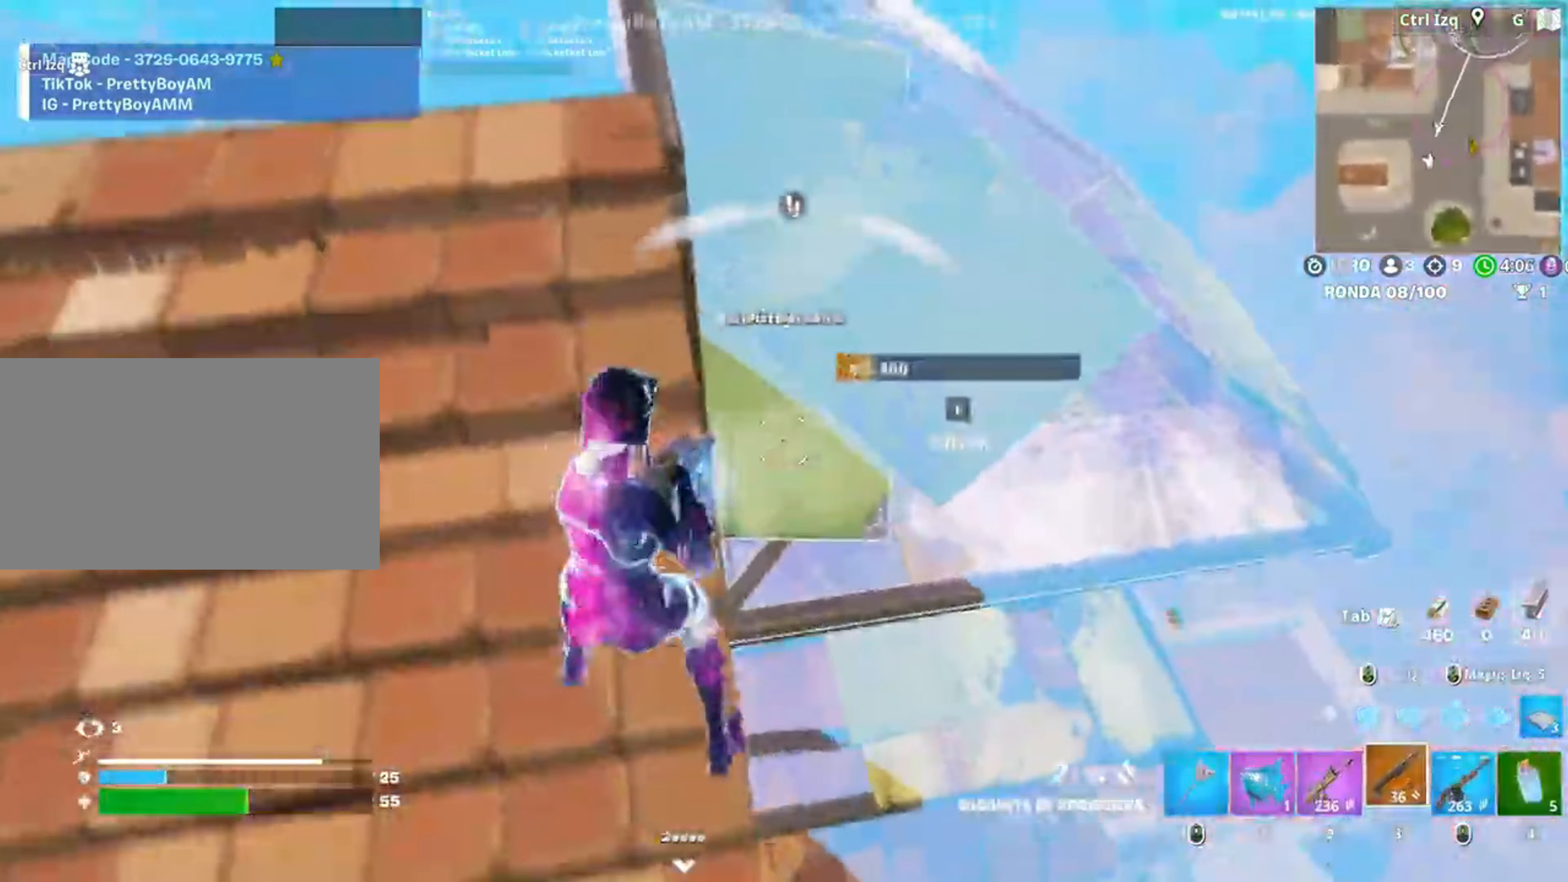
{"keys": ["a", "w"], "mouse": [], "events": [[183, "r", "down"], [233, "r", "up"], [283, "a", "down"], [317, "s", "up"], [450, "w", "down"]]}
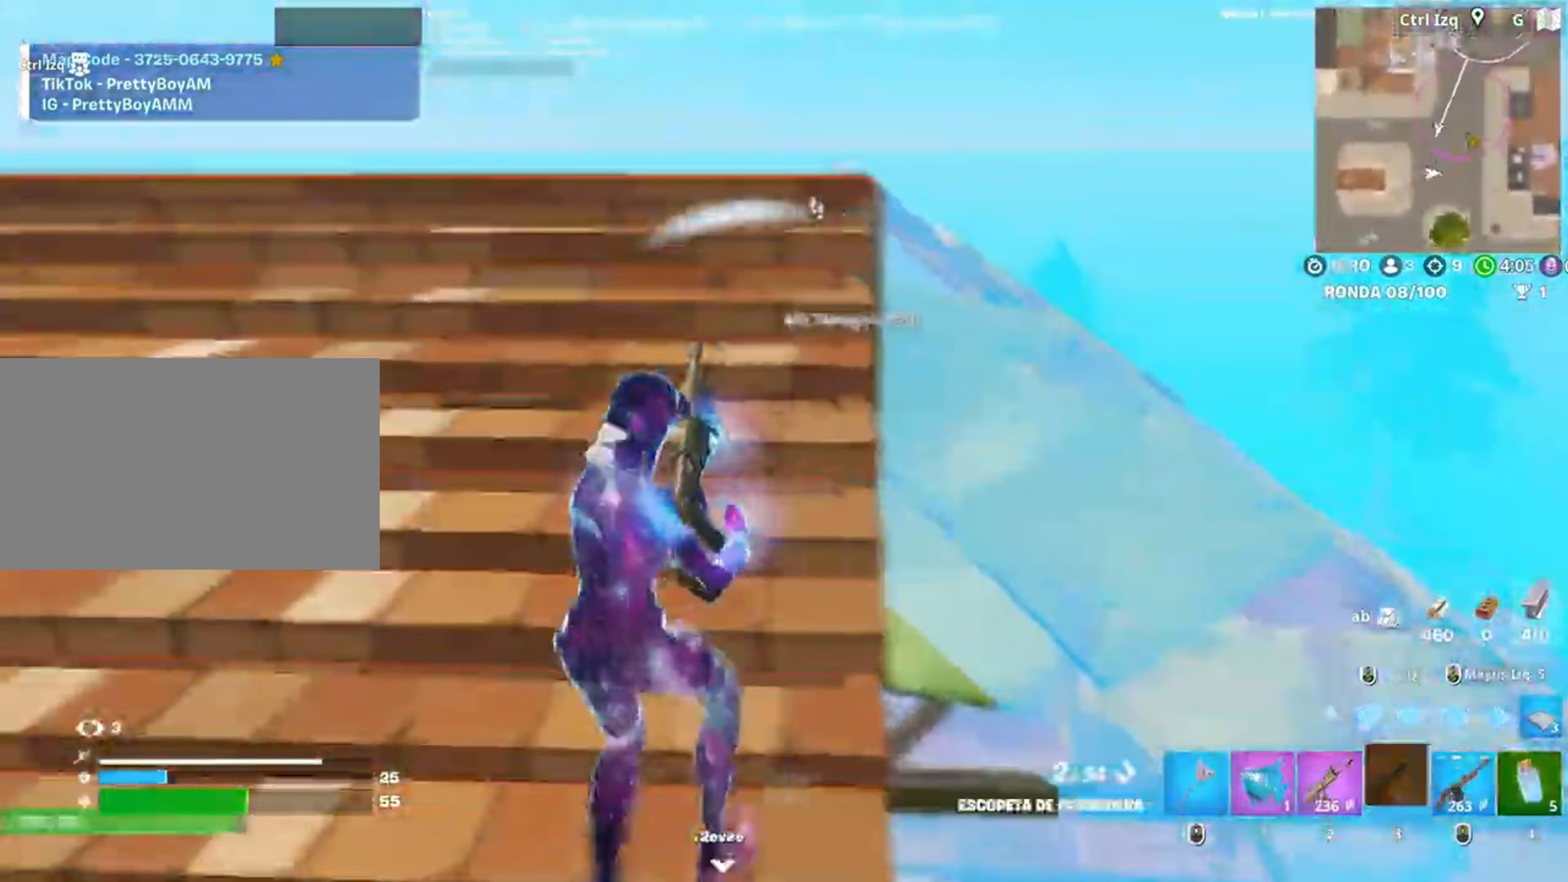
{"keys": ["w"], "mouse": [], "events": [[17, "w", "up"], [50, "a", "up"], [50, "space", "down"], [150, "mouse_left", "down"], [150, "s", "down"], [167, "space", "up"], [217, "s", "up"], [350, "q", "down"], [350, "w", "down"], [383, "3", "down"], [383, "q", "up"], [483, "3", "up"], [483, "mouse_left", "up"]]}
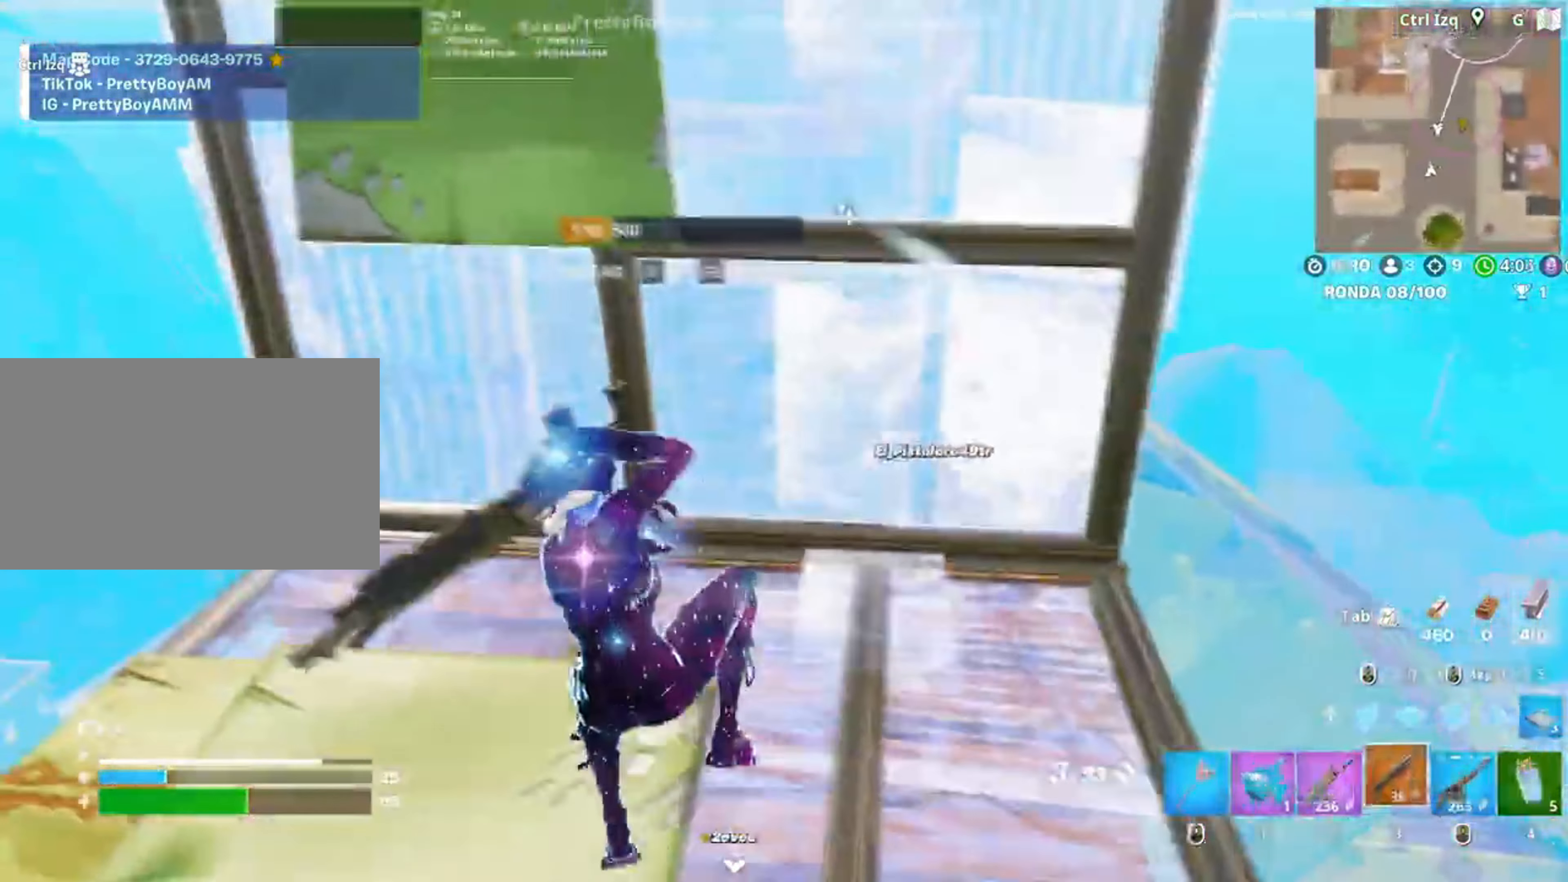
{"keys": ["w"], "mouse": ["left"], "events": [[83, "w", "up"], [217, "d", "down"], [250, "space", "down"], [250, "w", "down"], [317, "d", "up"], [417, "space", "up"], [483, "mouse_left", "down"]]}
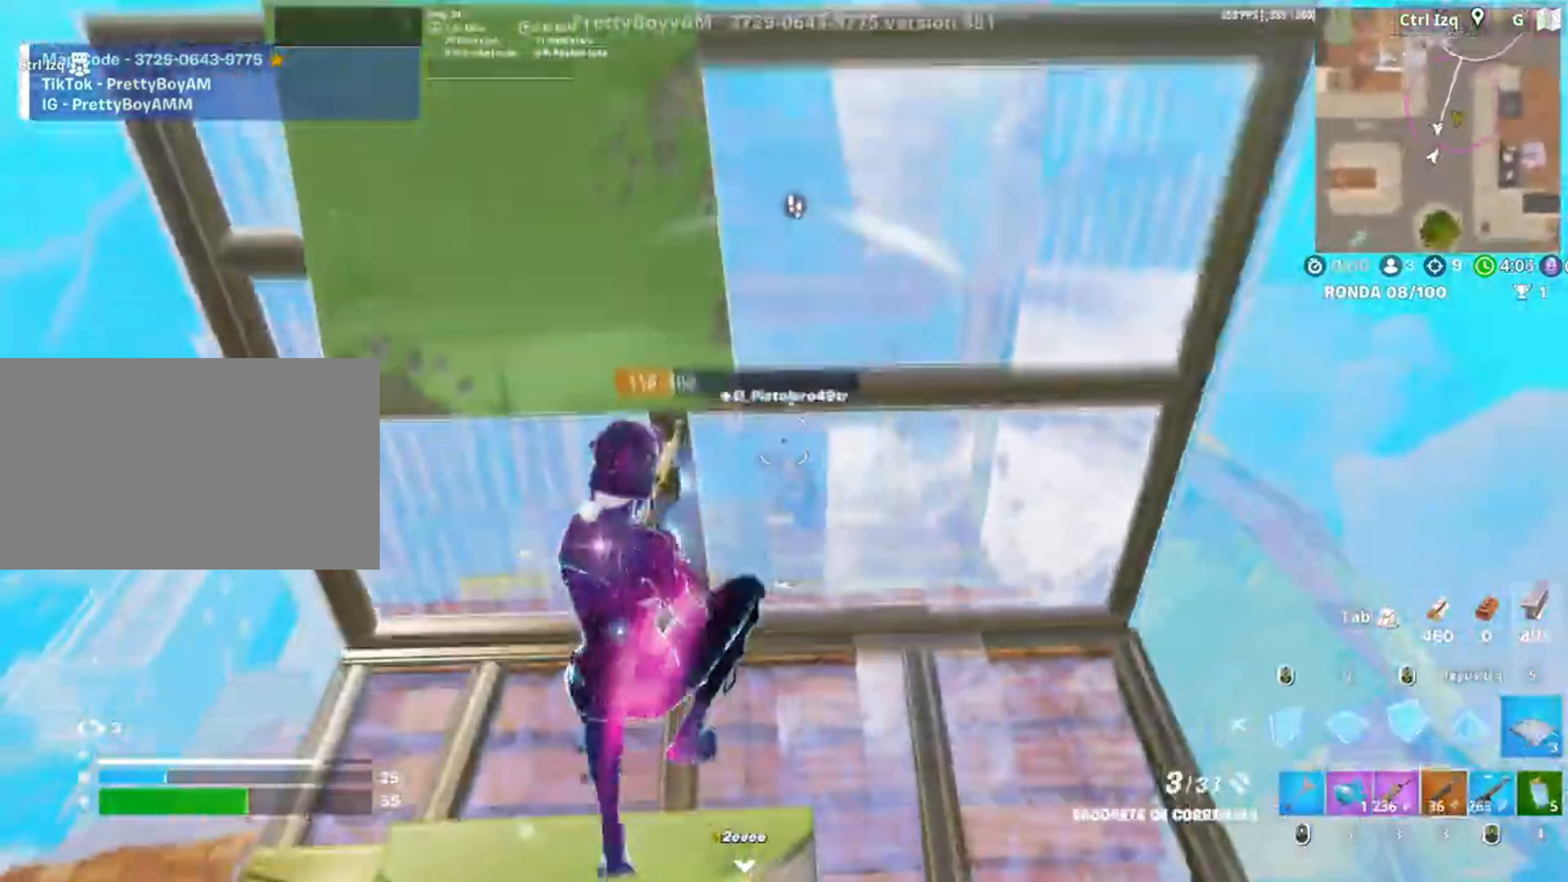
{"keys": ["d"], "mouse": [], "events": [[50, "3", "down"], [83, "3", "up"], [83, "mouse_left", "up"], [217, "d", "down"], [283, "w", "up"]]}
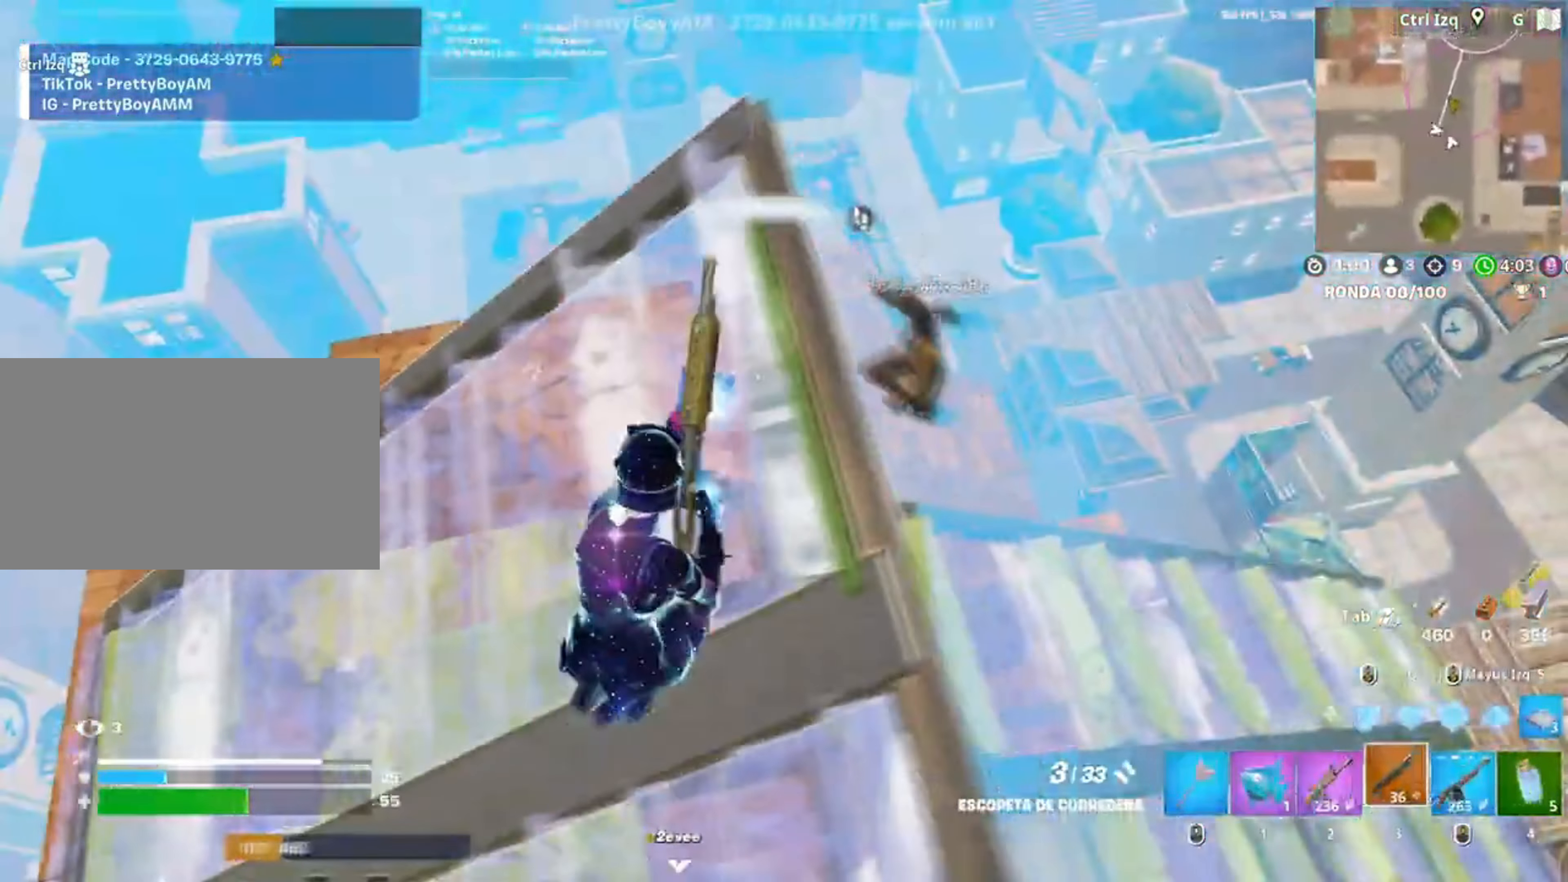
{"keys": ["q", "w"], "mouse": ["left"], "events": [[150, "mouse_left", "down"], [150, "w", "down"], [200, "q", "down"], [283, "q", "up"], [350, "d", "up"], [350, "q", "down"]]}
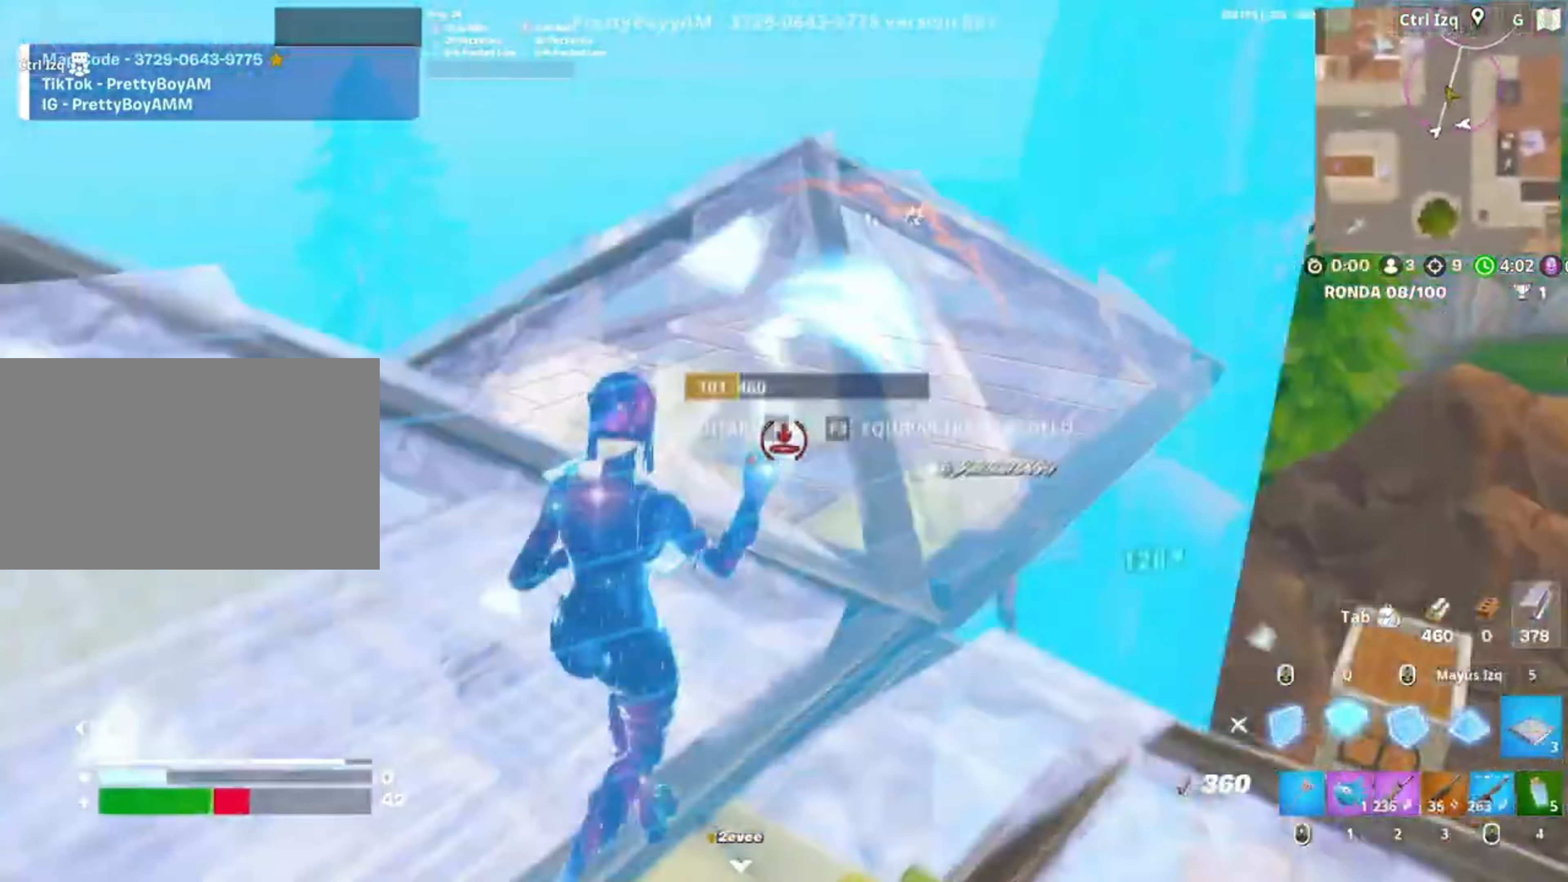
{"keys": ["a", "s"], "mouse": [], "events": [[17, "shift", "down"], [83, "q", "up"], [117, "3", "down"], [133, "shift", "up"], [150, "mouse_left", "up"], [217, "3", "up"], [217, "a", "down"], [350, "w", "up"], [483, "s", "down"]]}